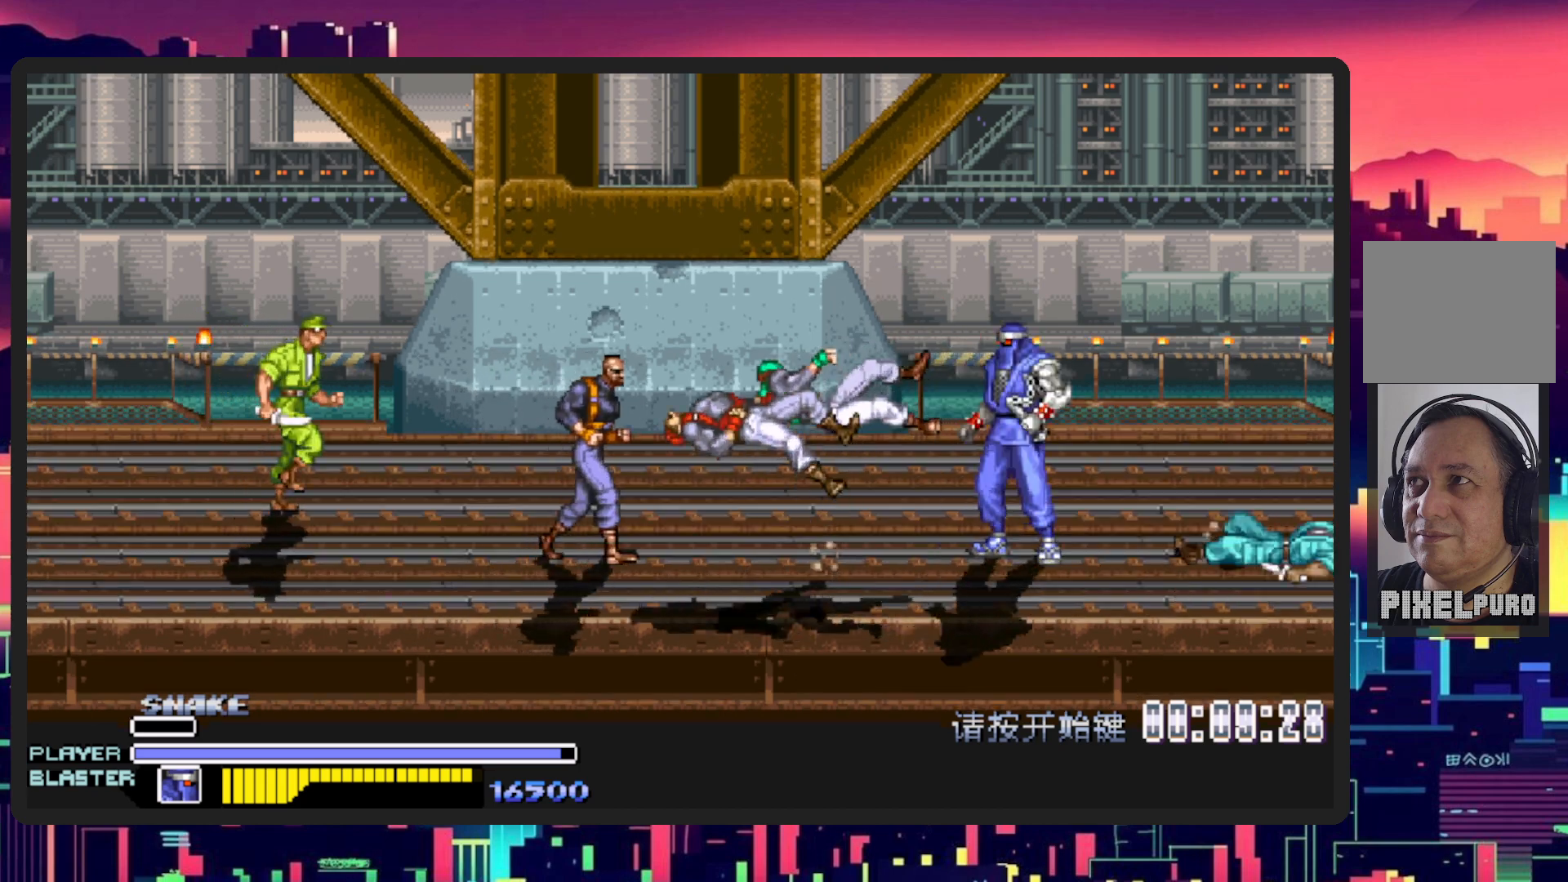
Gameplay with a controller (Nintendo layout); each line is a JSON object with the inputs held at the frame after it. "events" lists button and stick changes between this image and that frame as [ms after this image, input, new state], when the widget could be followed in between. Not read: L2 L3 R2 R3 left_stick right_stick.
{"buttons": ["B", "DPAD_LEFT"], "events": [[33, "DPAD_LEFT", "down"], [66, "Y", "down"], [150, "Y", "up"], [450, "B", "down"]]}
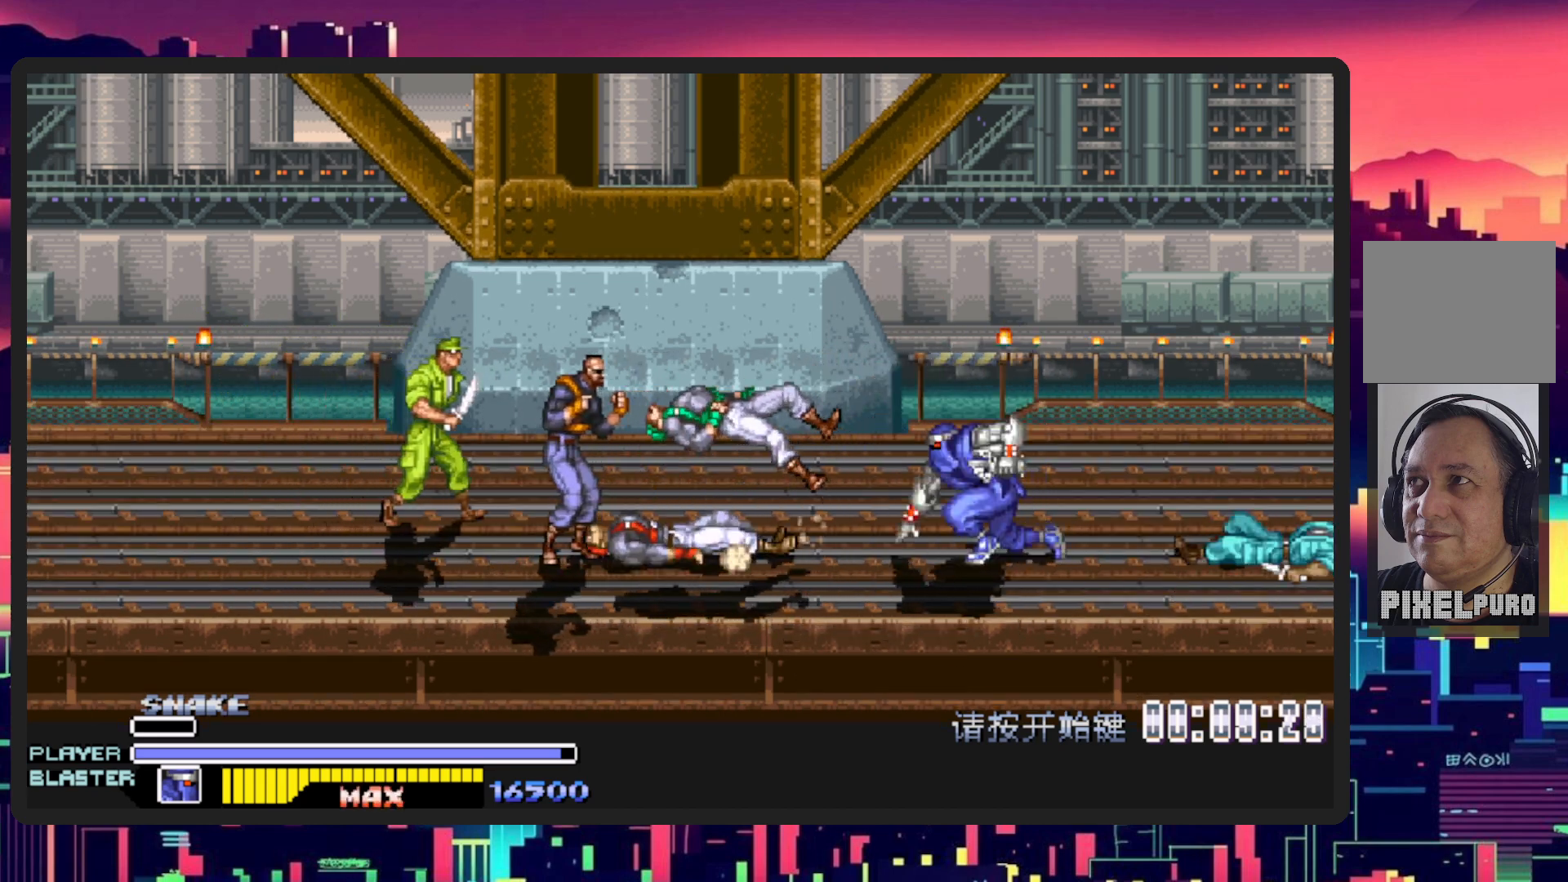
{"buttons": ["Y", "DPAD_LEFT"], "events": [[100, "B", "up"], [384, "Y", "down"]]}
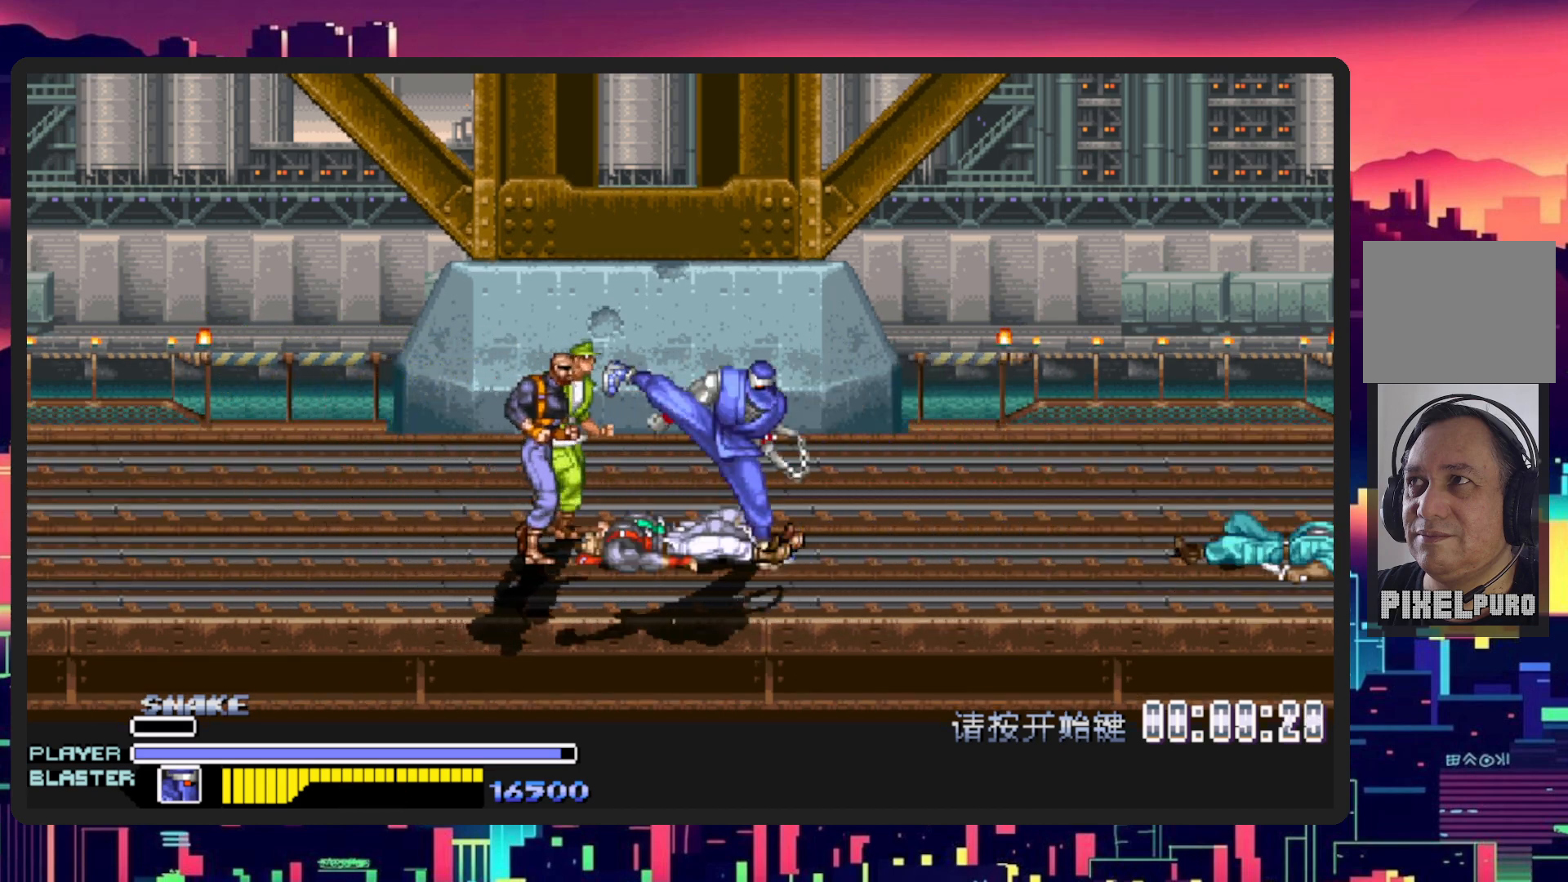
{"buttons": ["DPAD_LEFT"], "events": [[66, "Y", "up"], [150, "Y", "down"], [317, "Y", "up"]]}
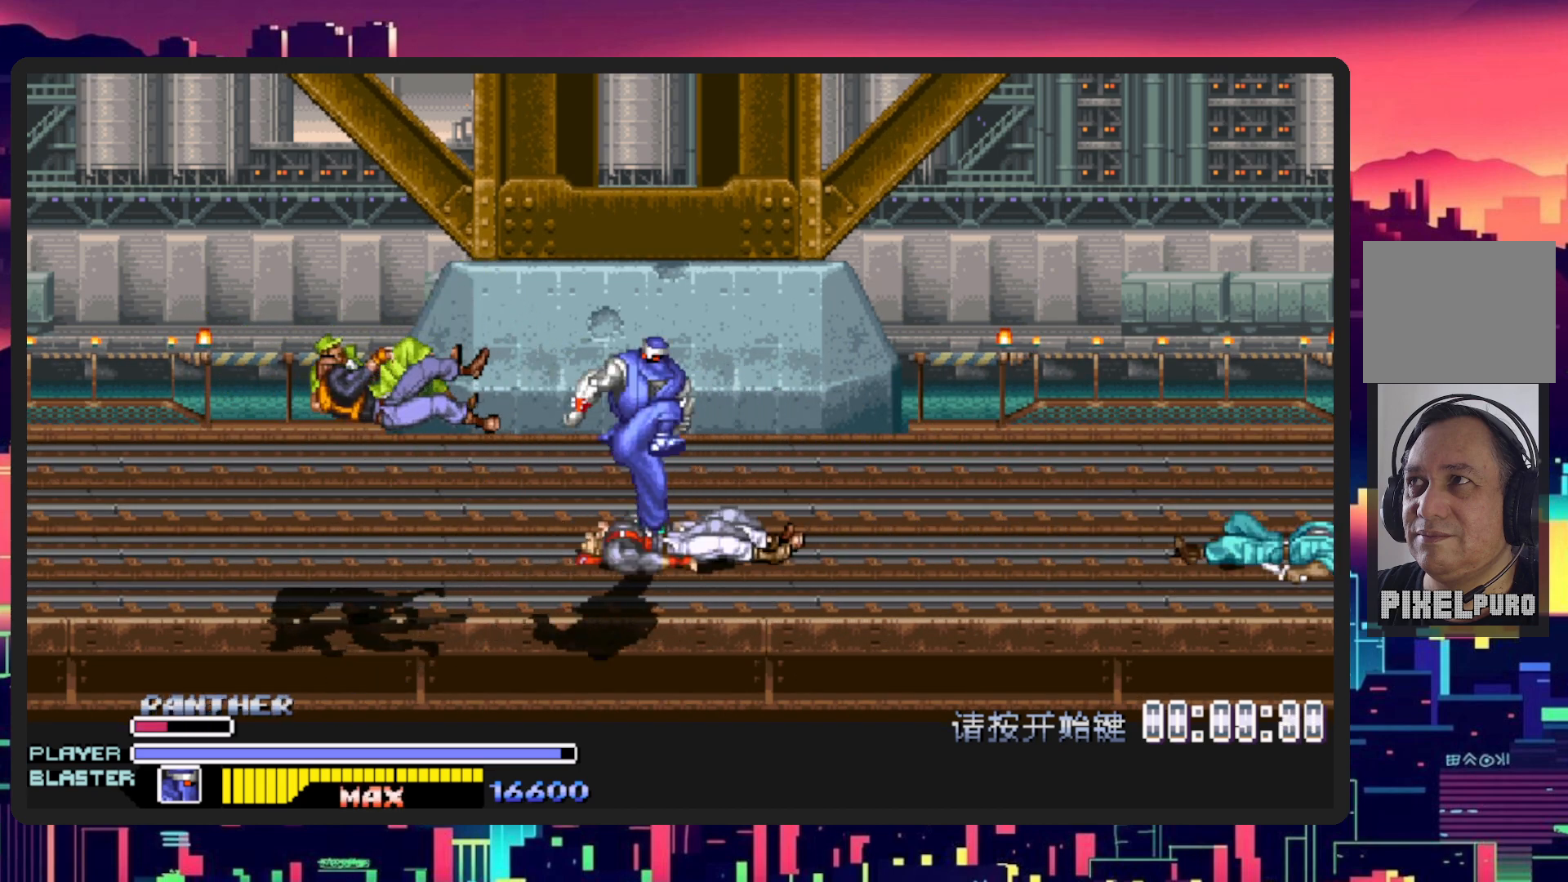
{"buttons": ["DPAD_LEFT"], "events": [[334, "B", "down"], [484, "B", "up"]]}
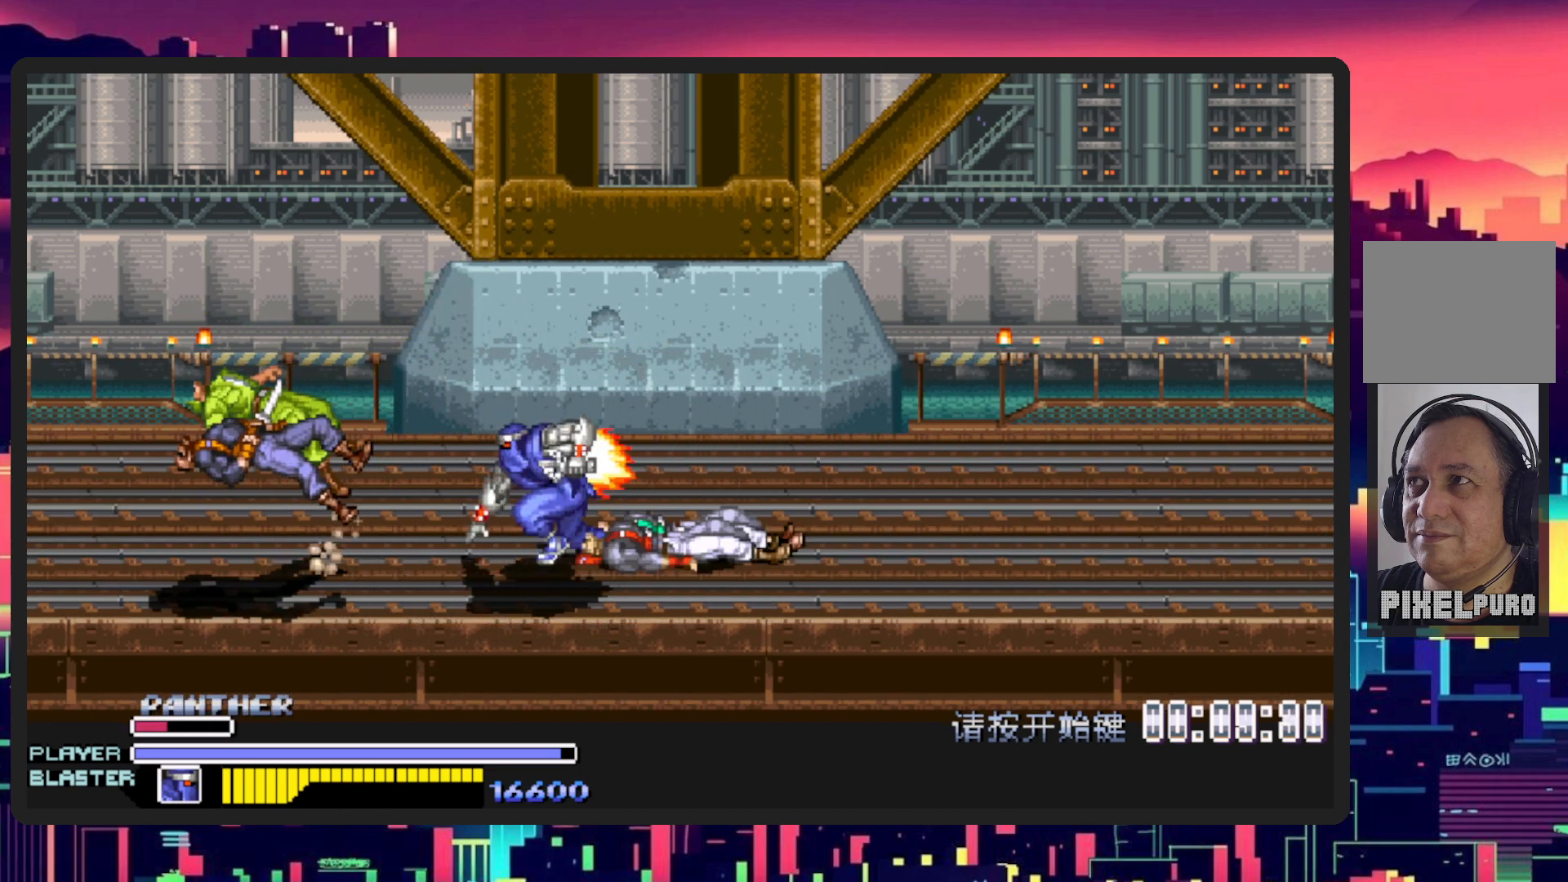
{"buttons": ["DPAD_LEFT"], "events": [[250, "Y", "down"], [417, "Y", "up"]]}
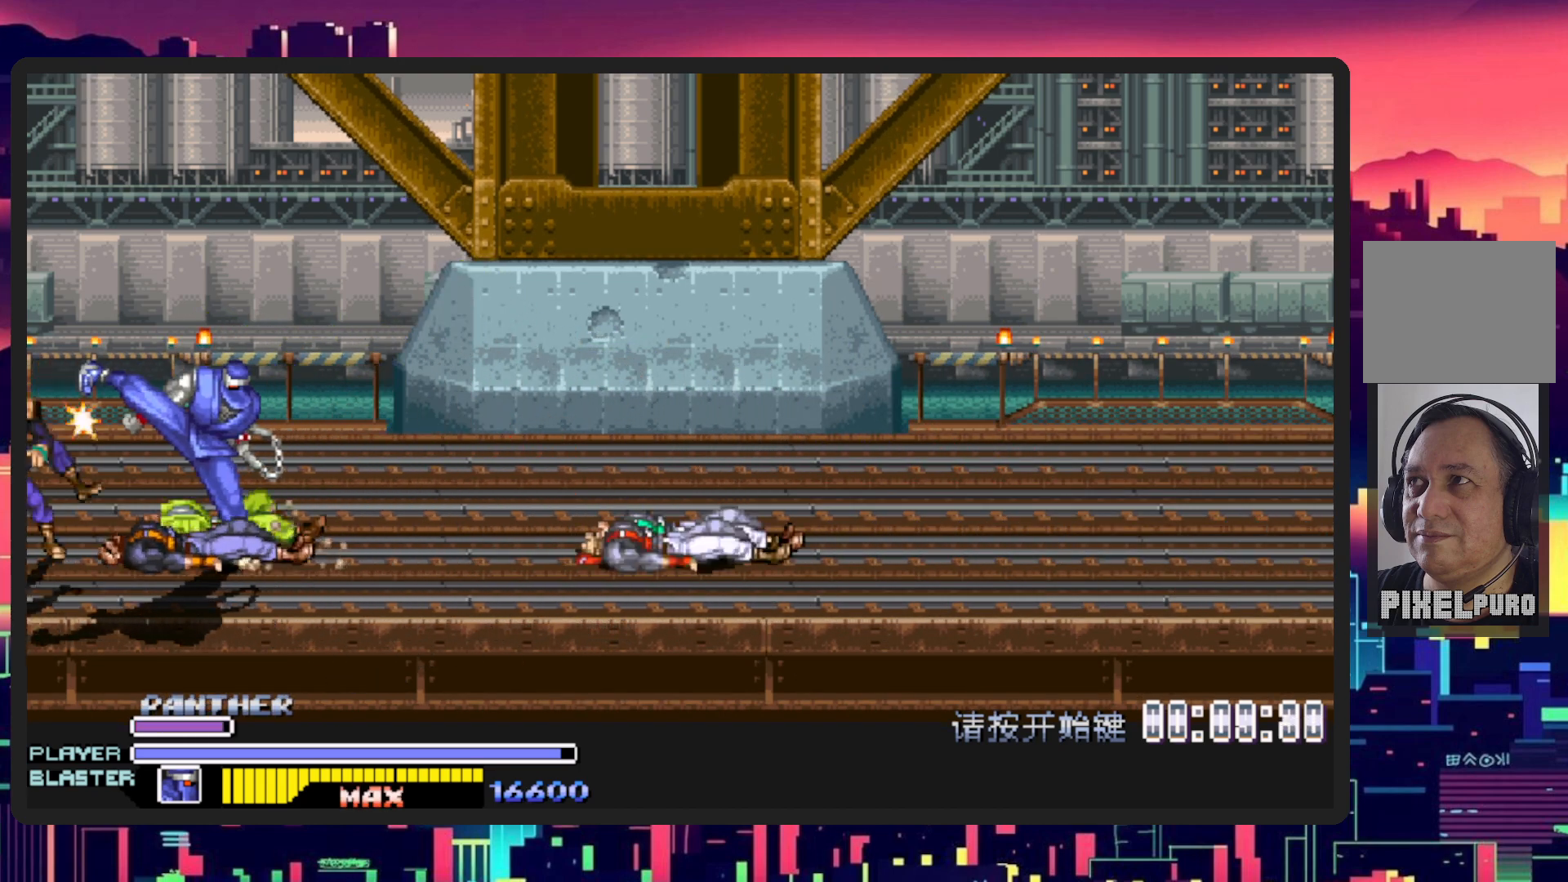
{"buttons": ["Y"], "events": [[17, "DPAD_LEFT", "up"], [134, "DPAD_RIGHT", "down"], [200, "DPAD_DOWN", "down"], [234, "DPAD_LEFT", "down"], [234, "DPAD_RIGHT", "up"], [300, "DPAD_DOWN", "up"], [367, "DPAD_DOWN", "down"], [467, "DPAD_LEFT", "up"], [484, "DPAD_DOWN", "up"], [484, "Y", "down"]]}
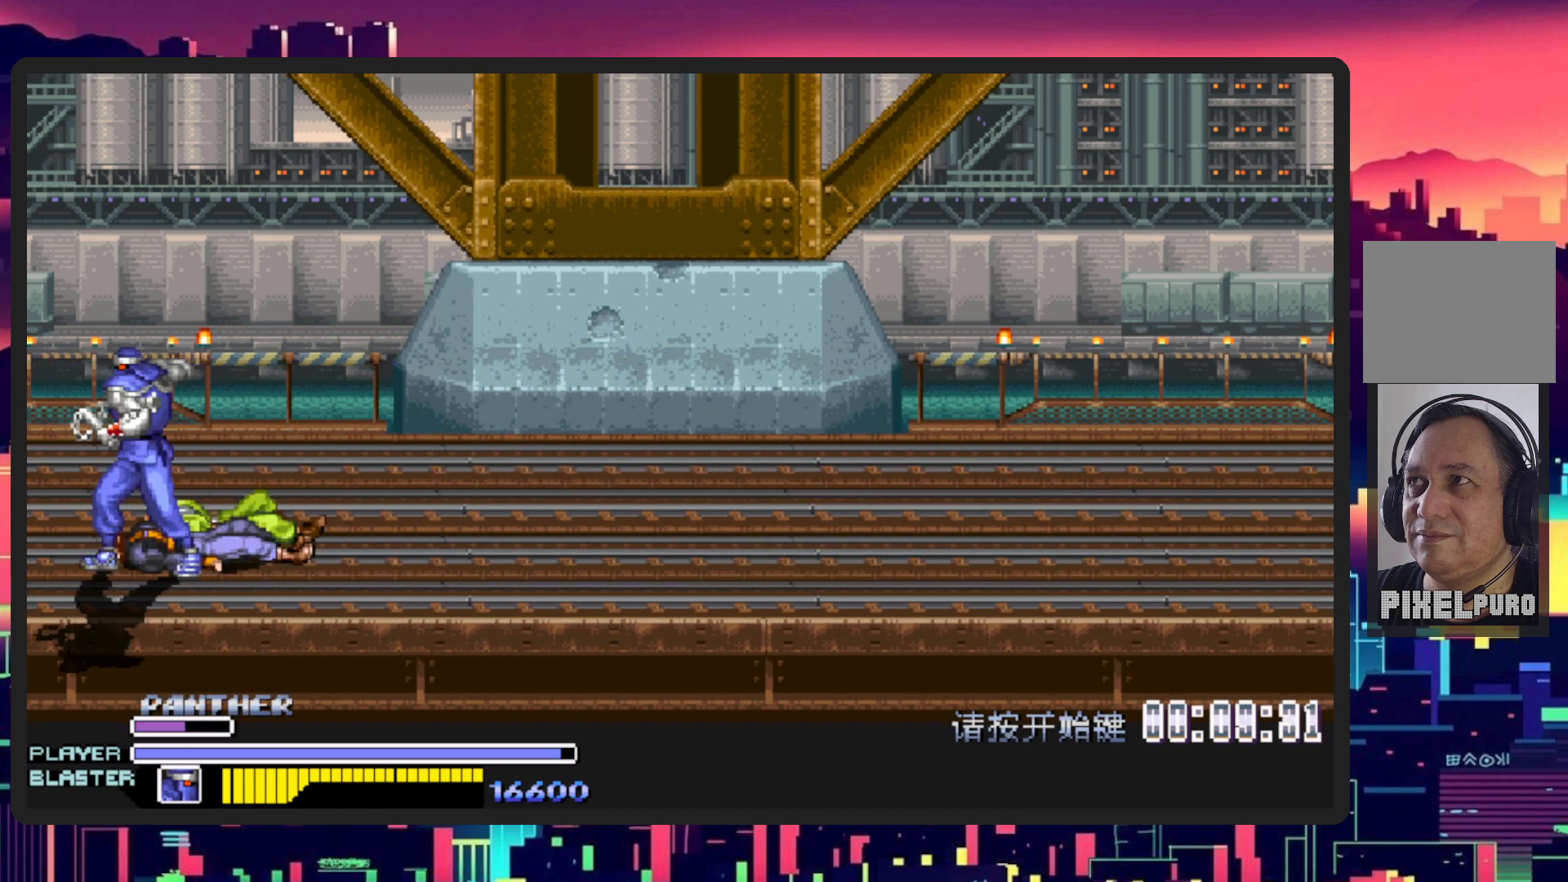
{"buttons": ["DPAD_RIGHT"], "events": [[16, "DPAD_RIGHT", "down"], [183, "Y", "up"]]}
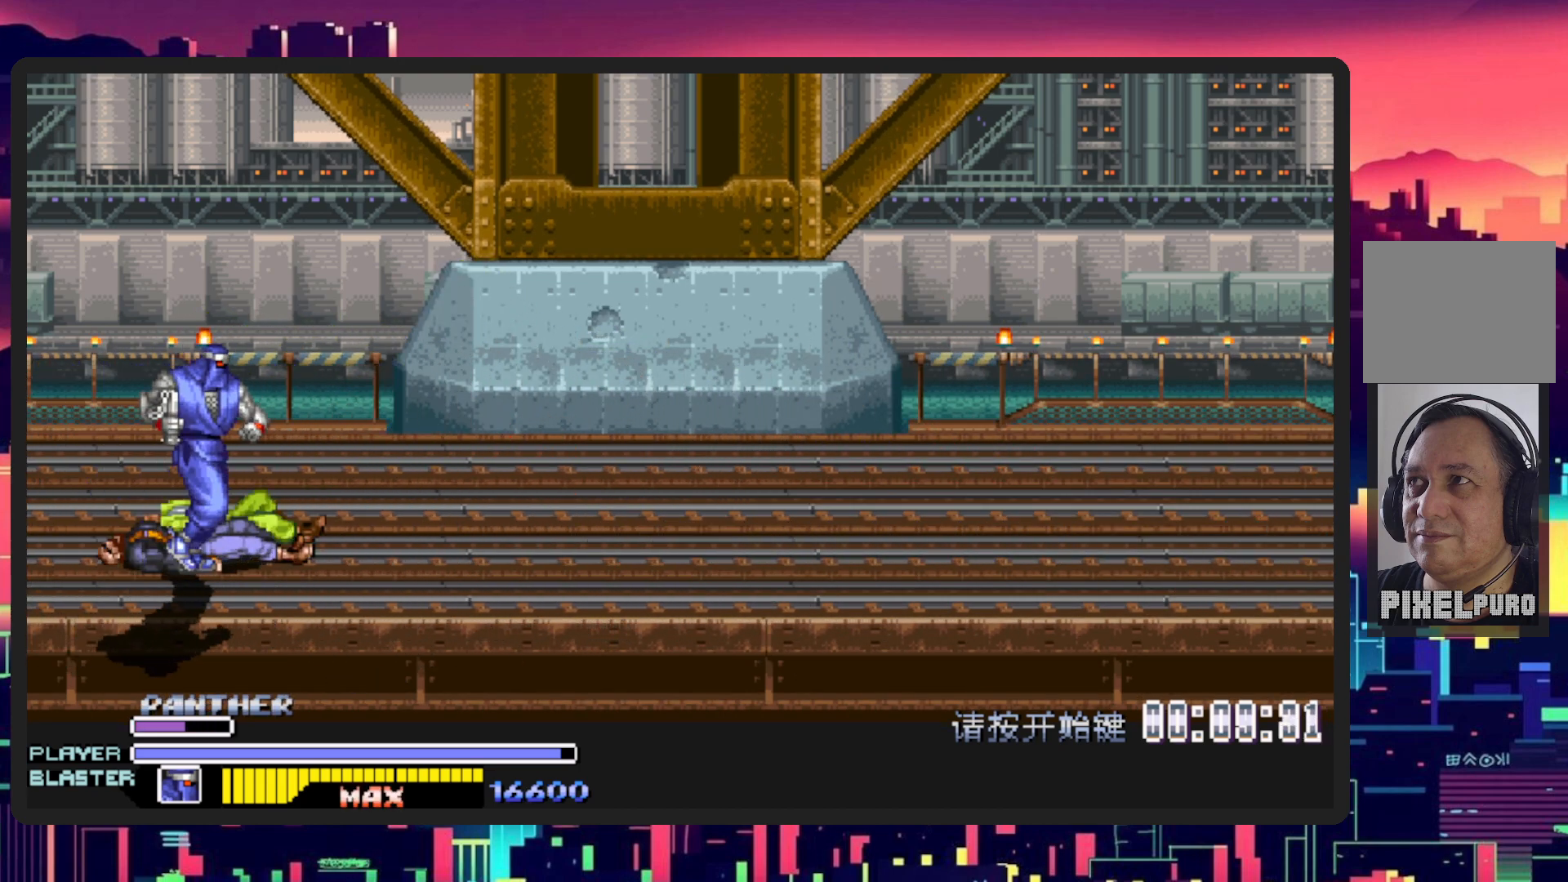
{"buttons": ["Y", "DPAD_LEFT"], "events": [[300, "DPAD_LEFT", "down"], [300, "DPAD_RIGHT", "up"], [450, "Y", "down"]]}
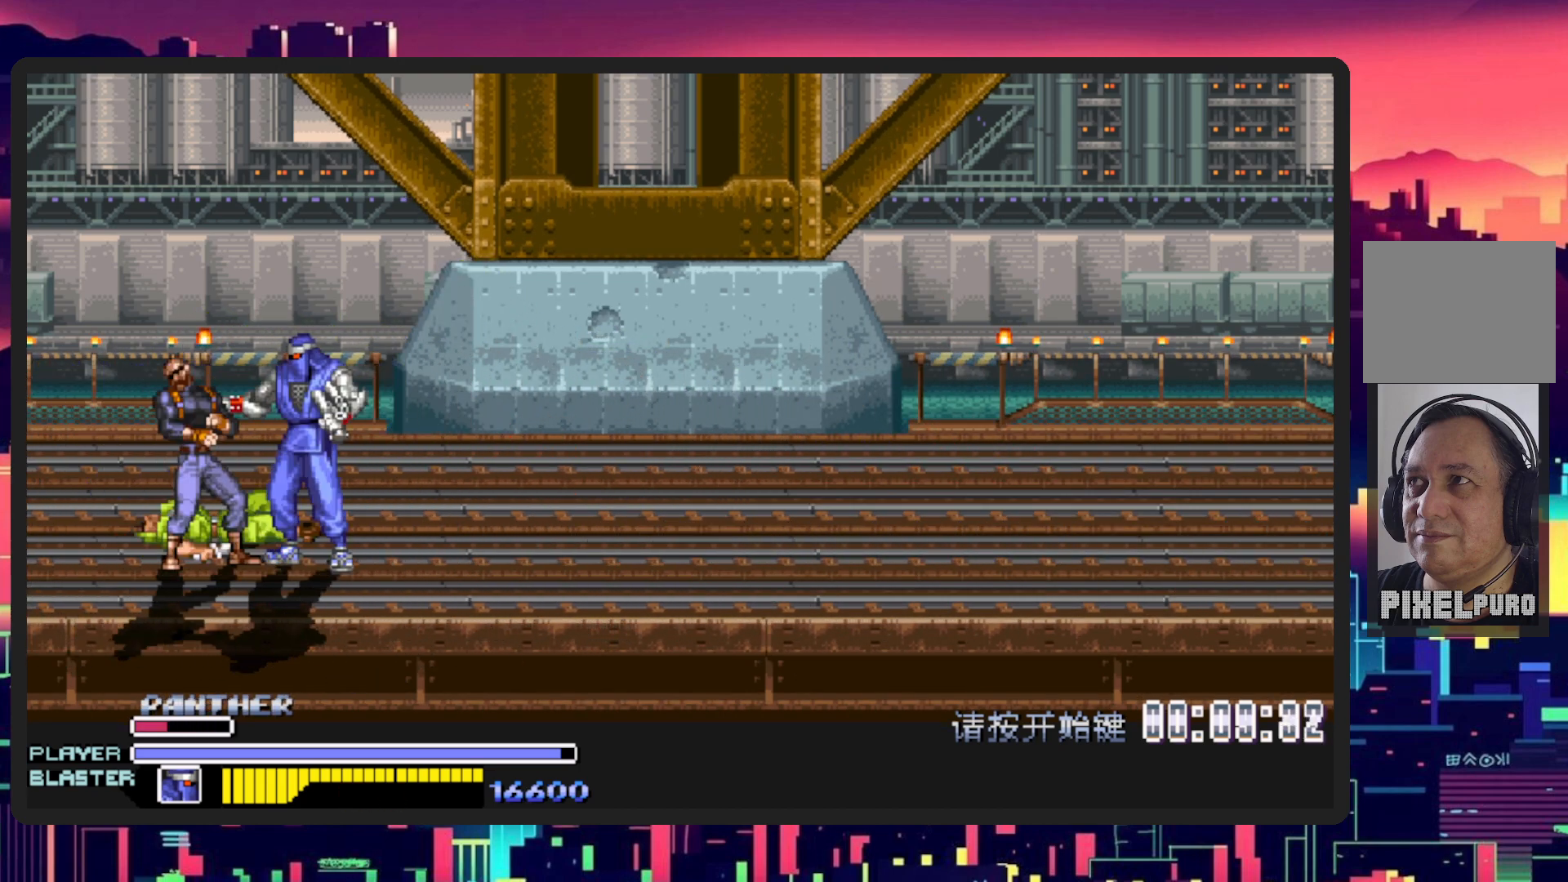
{"buttons": [], "events": [[66, "DPAD_LEFT", "up"], [150, "Y", "up"], [283, "Y", "down"], [483, "Y", "up"]]}
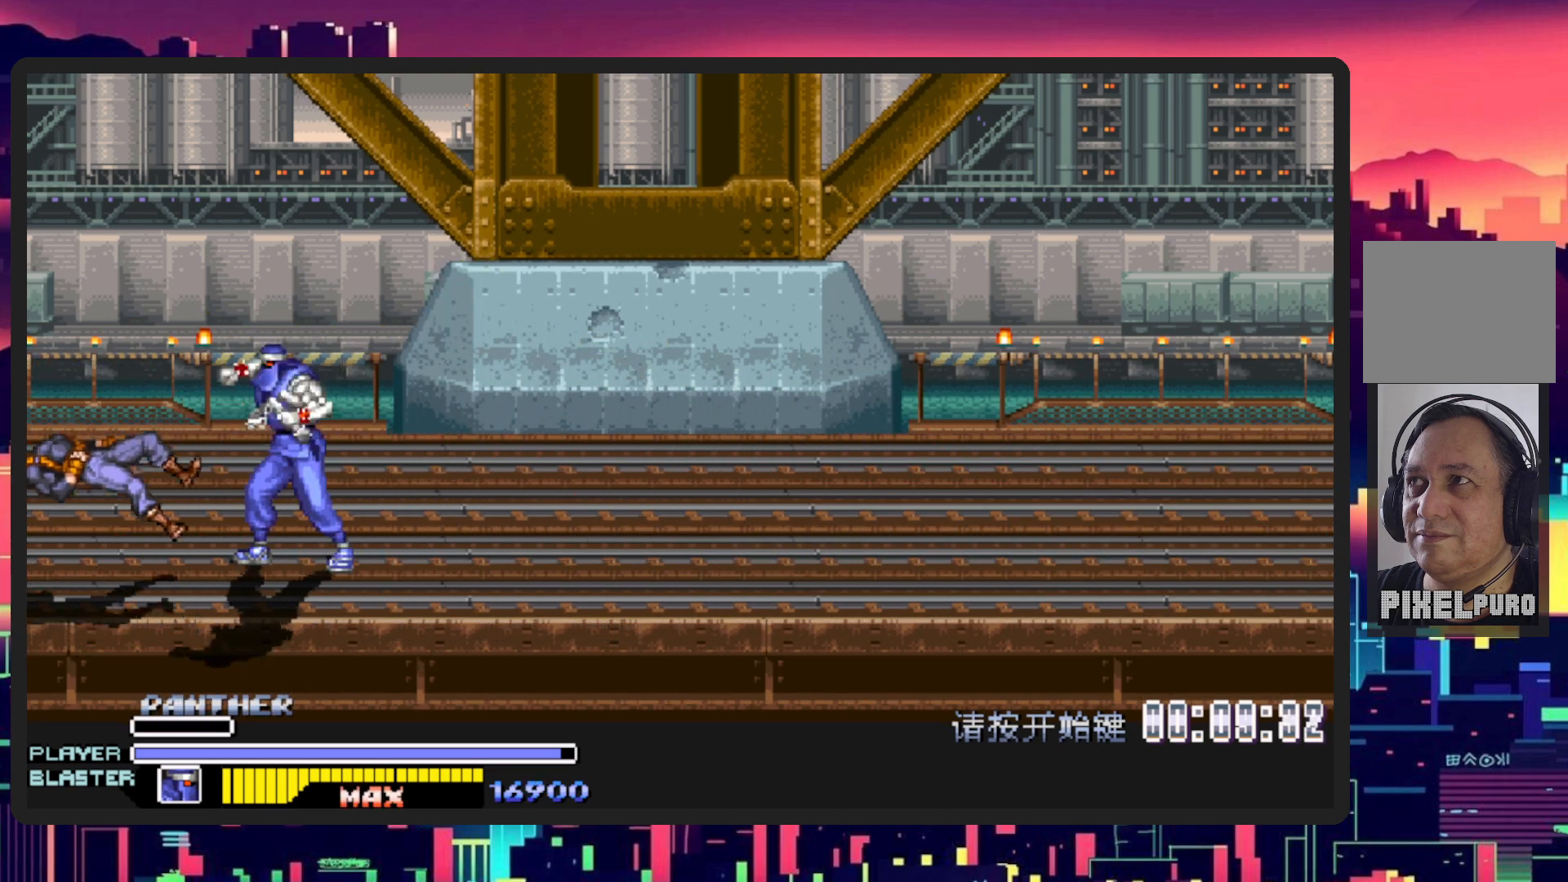
{"buttons": ["DPAD_RIGHT"], "events": [[67, "Y", "down"], [234, "DPAD_RIGHT", "down"], [250, "Y", "up"]]}
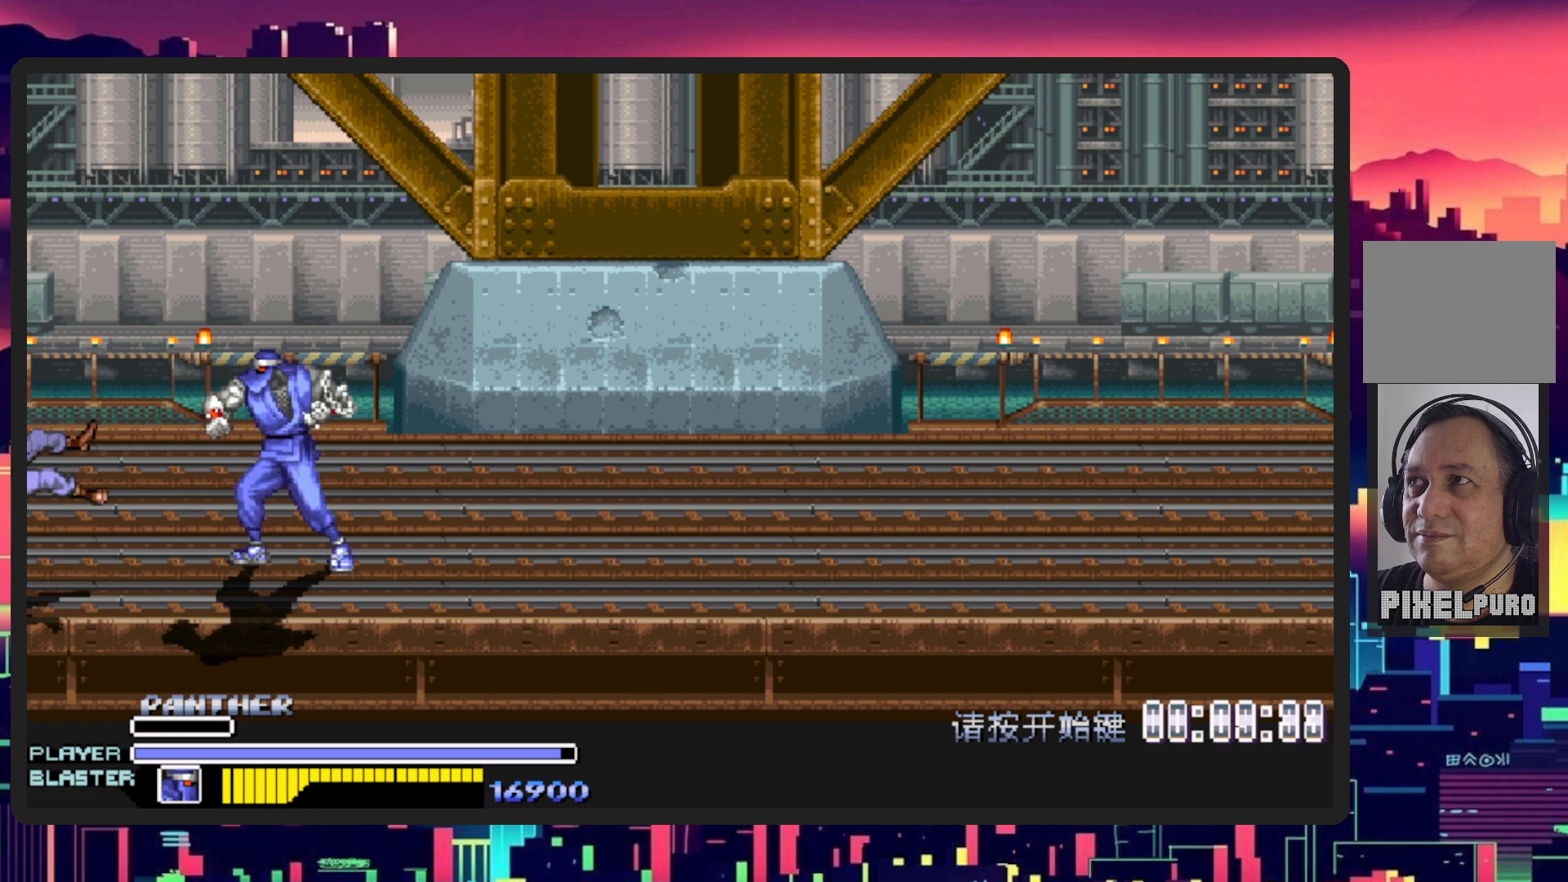
{"buttons": ["DPAD_RIGHT"], "events": []}
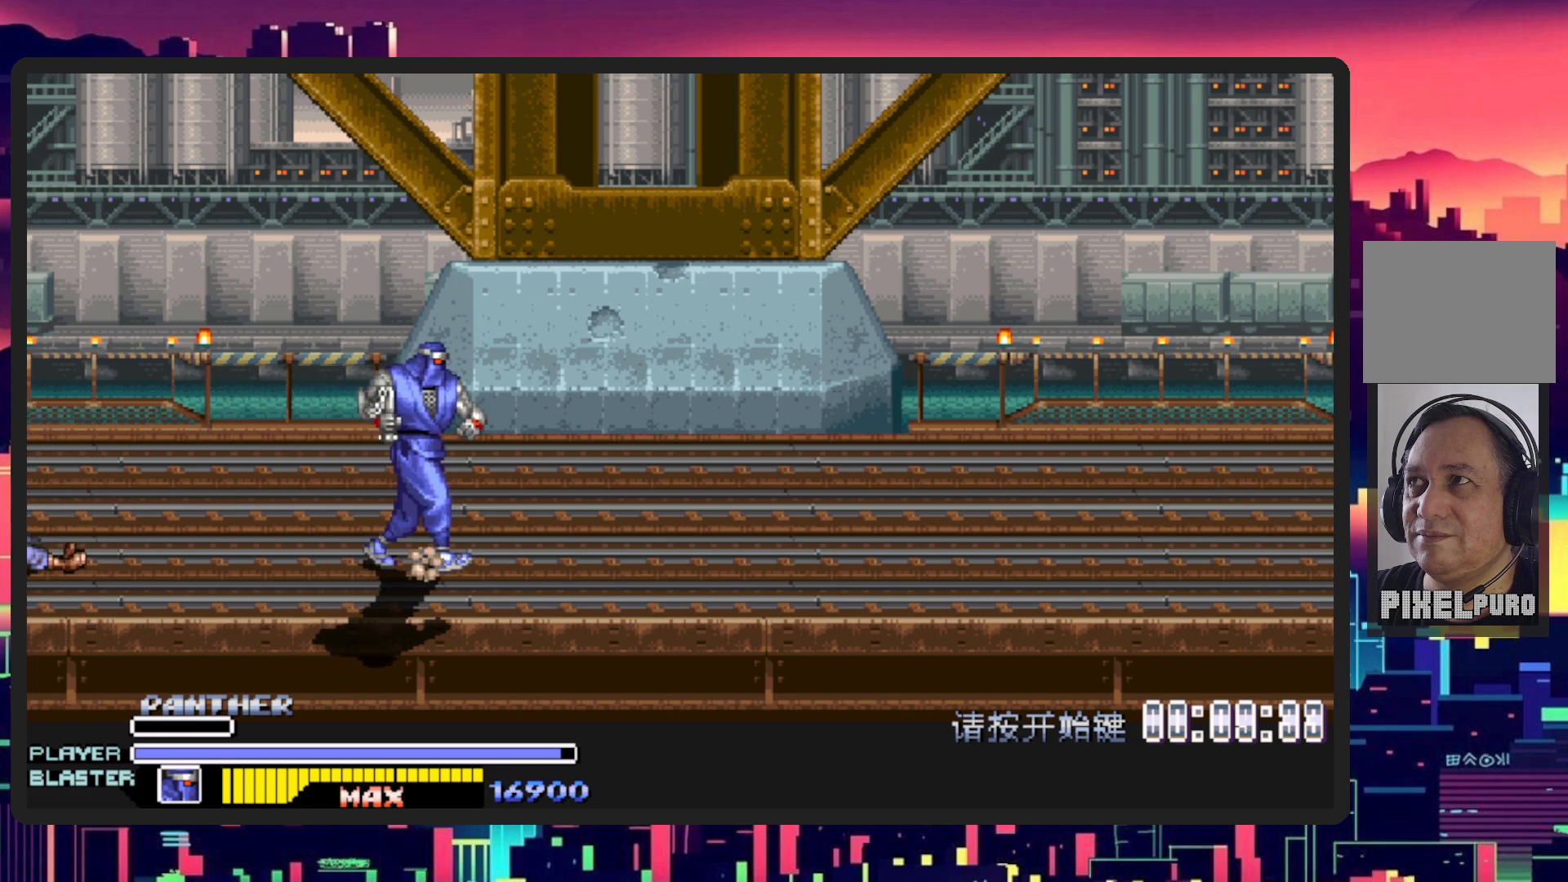
{"buttons": ["DPAD_LEFT"], "events": [[384, "DPAD_RIGHT", "up"], [400, "DPAD_UP", "down"], [434, "DPAD_LEFT", "down"], [501, "DPAD_UP", "up"]]}
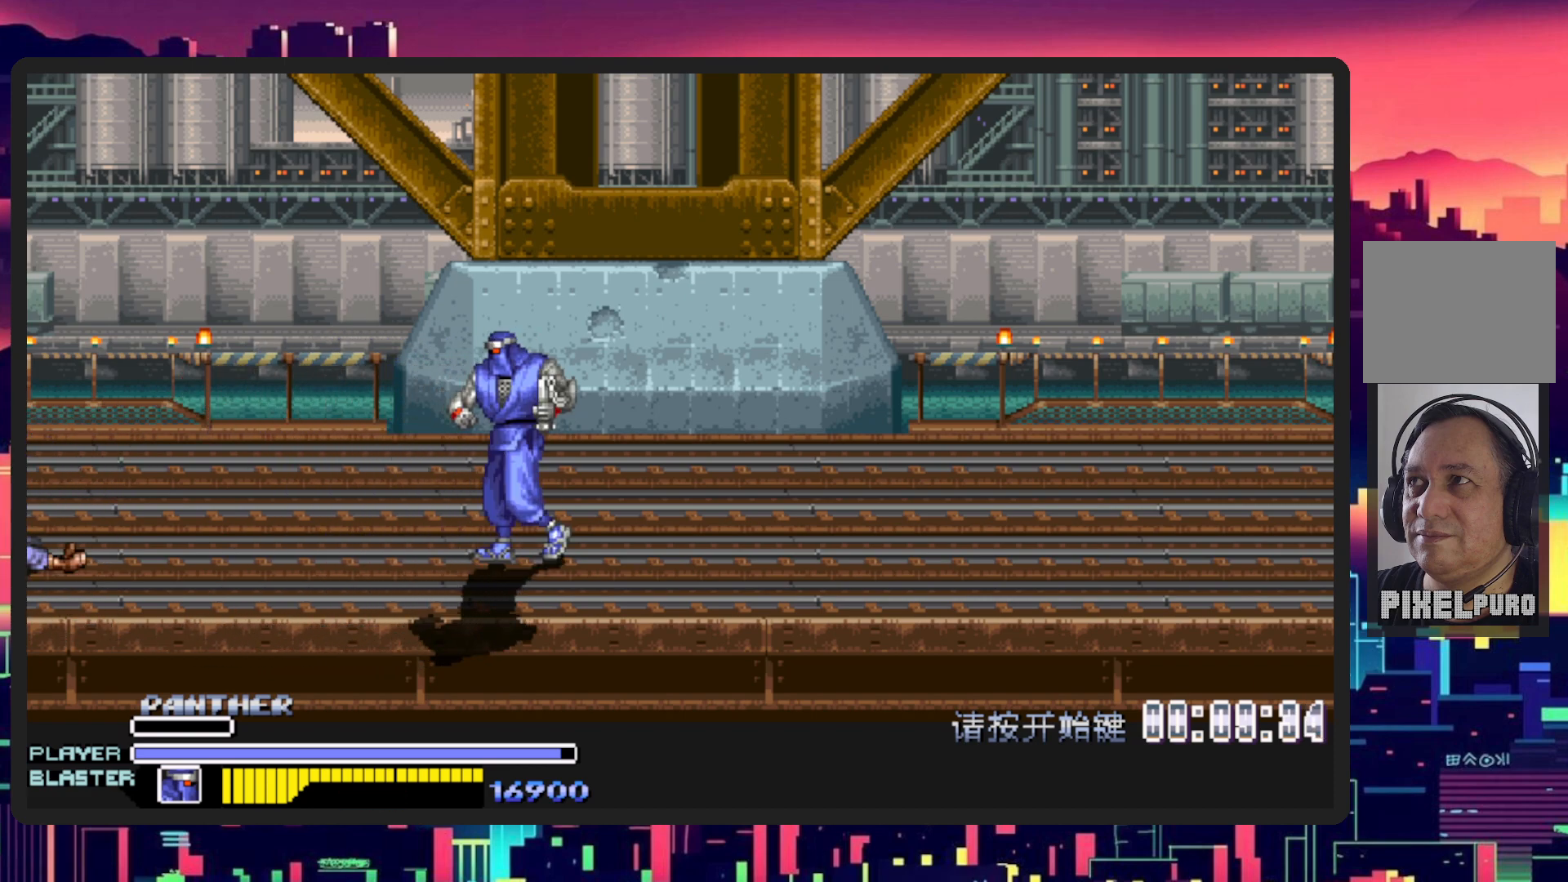
{"buttons": ["DPAD_RIGHT"], "events": [[150, "DPAD_DOWN", "down"], [317, "DPAD_LEFT", "up"], [333, "DPAD_RIGHT", "down"], [417, "DPAD_DOWN", "up"]]}
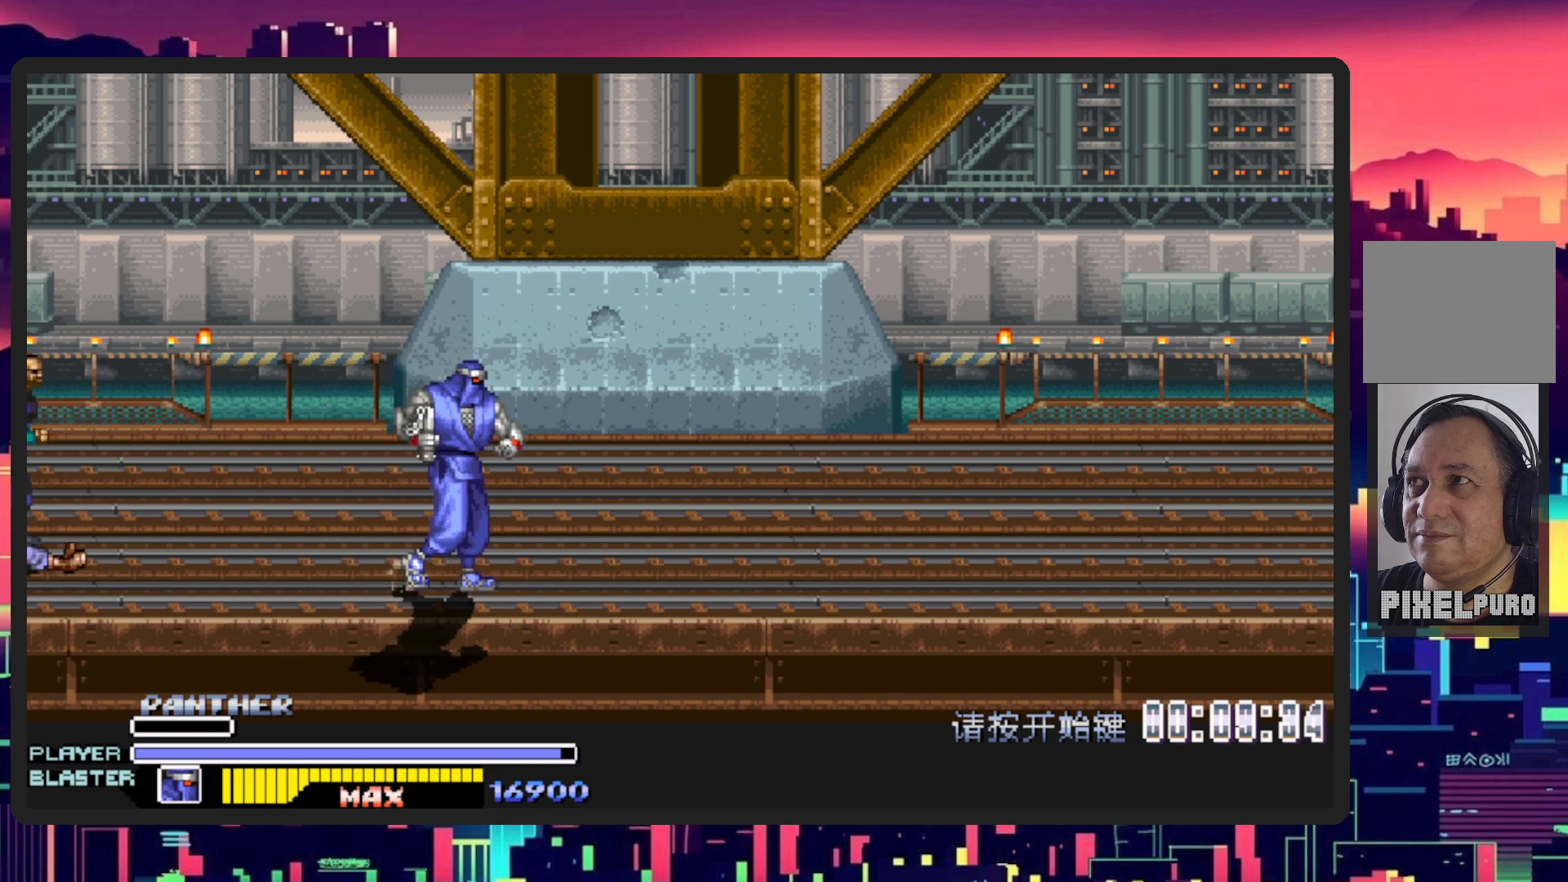
{"buttons": ["B", "DPAD_LEFT"], "events": [[100, "DPAD_UP", "down"], [117, "DPAD_RIGHT", "up"], [134, "DPAD_LEFT", "down"], [217, "DPAD_UP", "up"], [317, "DPAD_DOWN", "down"], [401, "B", "down"], [484, "DPAD_DOWN", "up"]]}
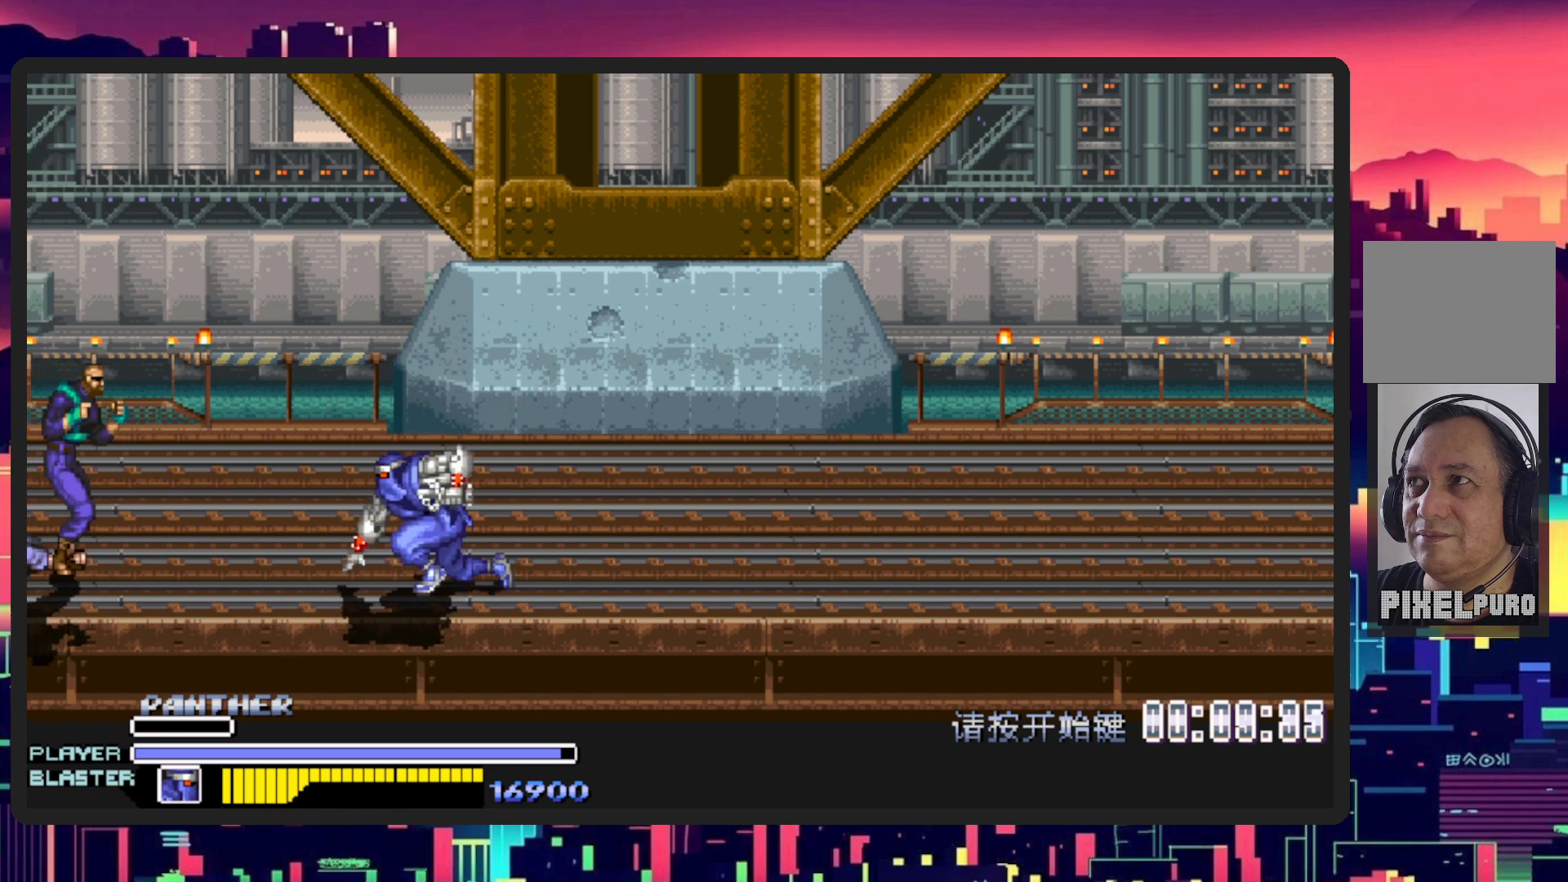
{"buttons": ["DPAD_UP", "DPAD_LEFT"], "events": [[50, "B", "up"], [67, "DPAD_UP", "down"]]}
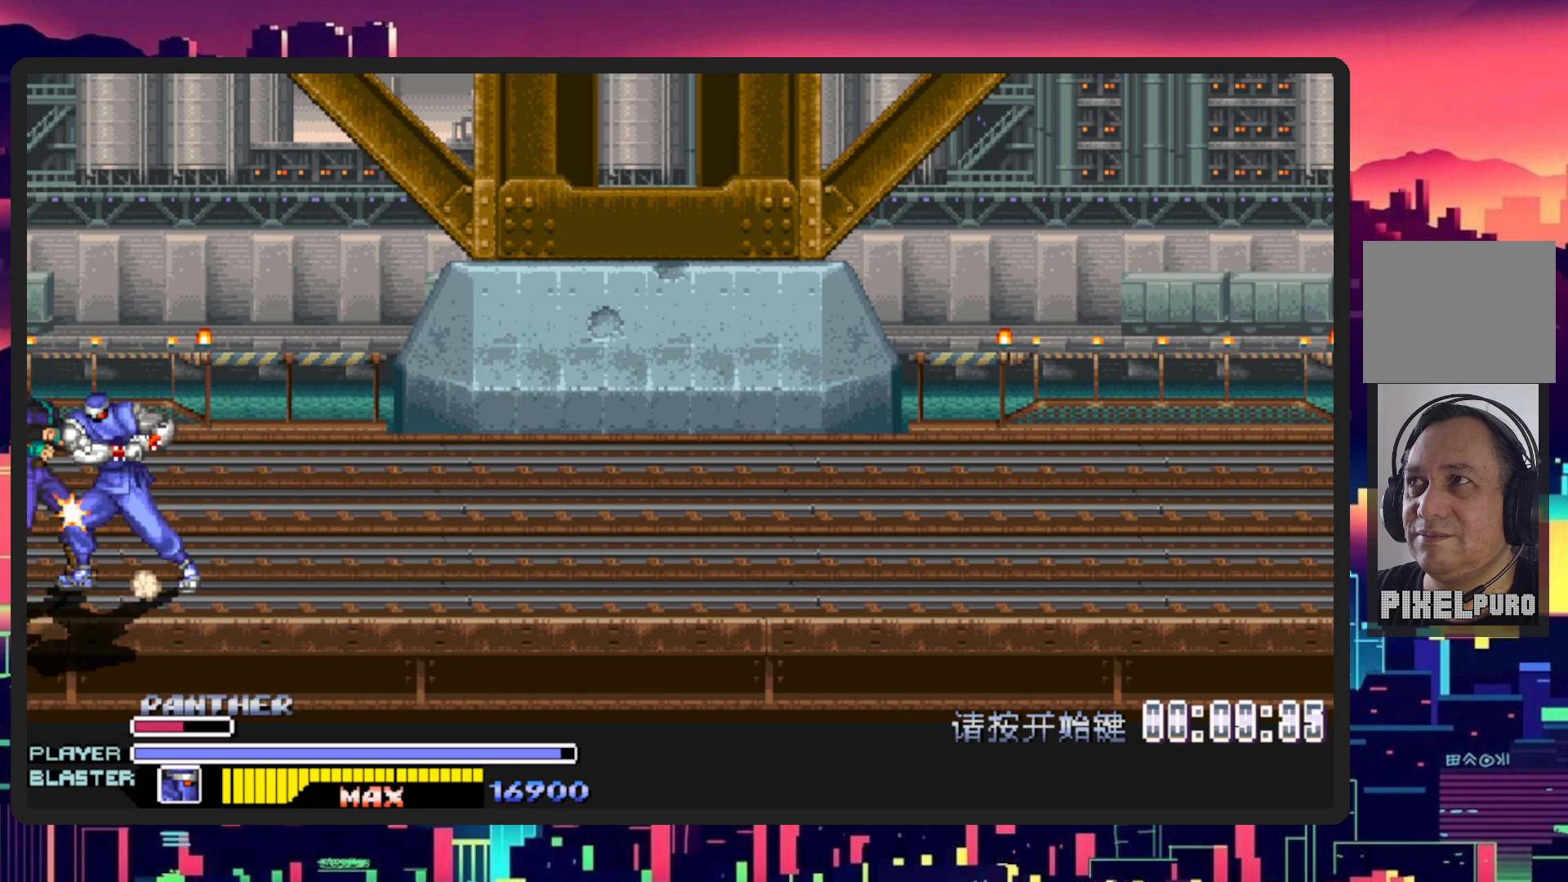
{"buttons": ["Y"], "events": [[267, "Y", "down"], [351, "DPAD_LEFT", "up"], [384, "DPAD_UP", "up"], [451, "Y", "up"], [501, "Y", "down"]]}
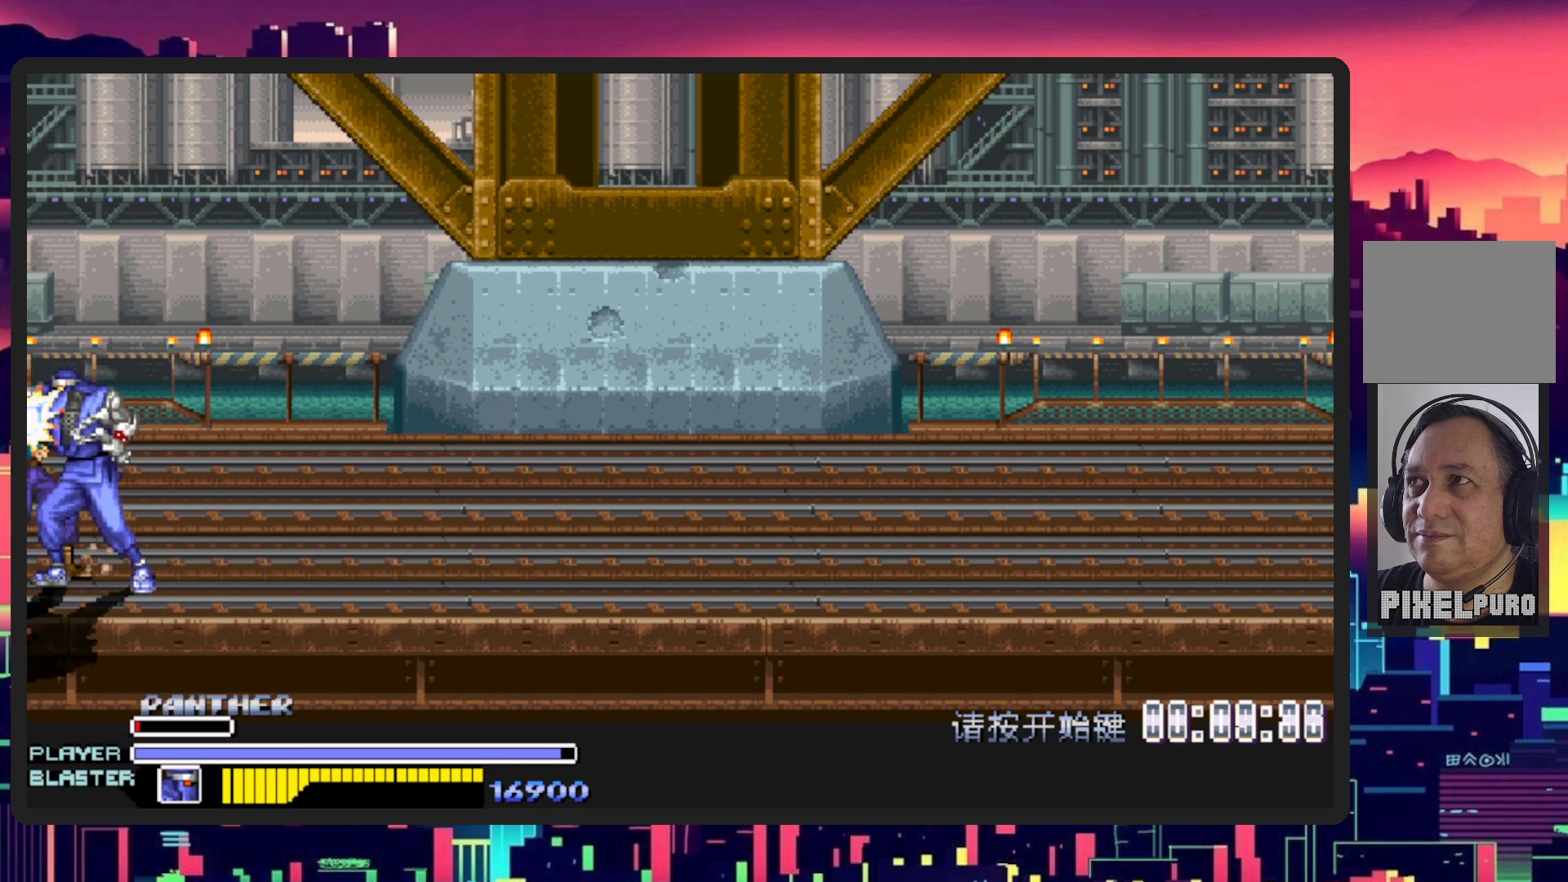
{"buttons": ["Y"], "events": [[150, "Y", "up"], [233, "Y", "down"], [400, "Y", "up"], [434, "Y", "down"]]}
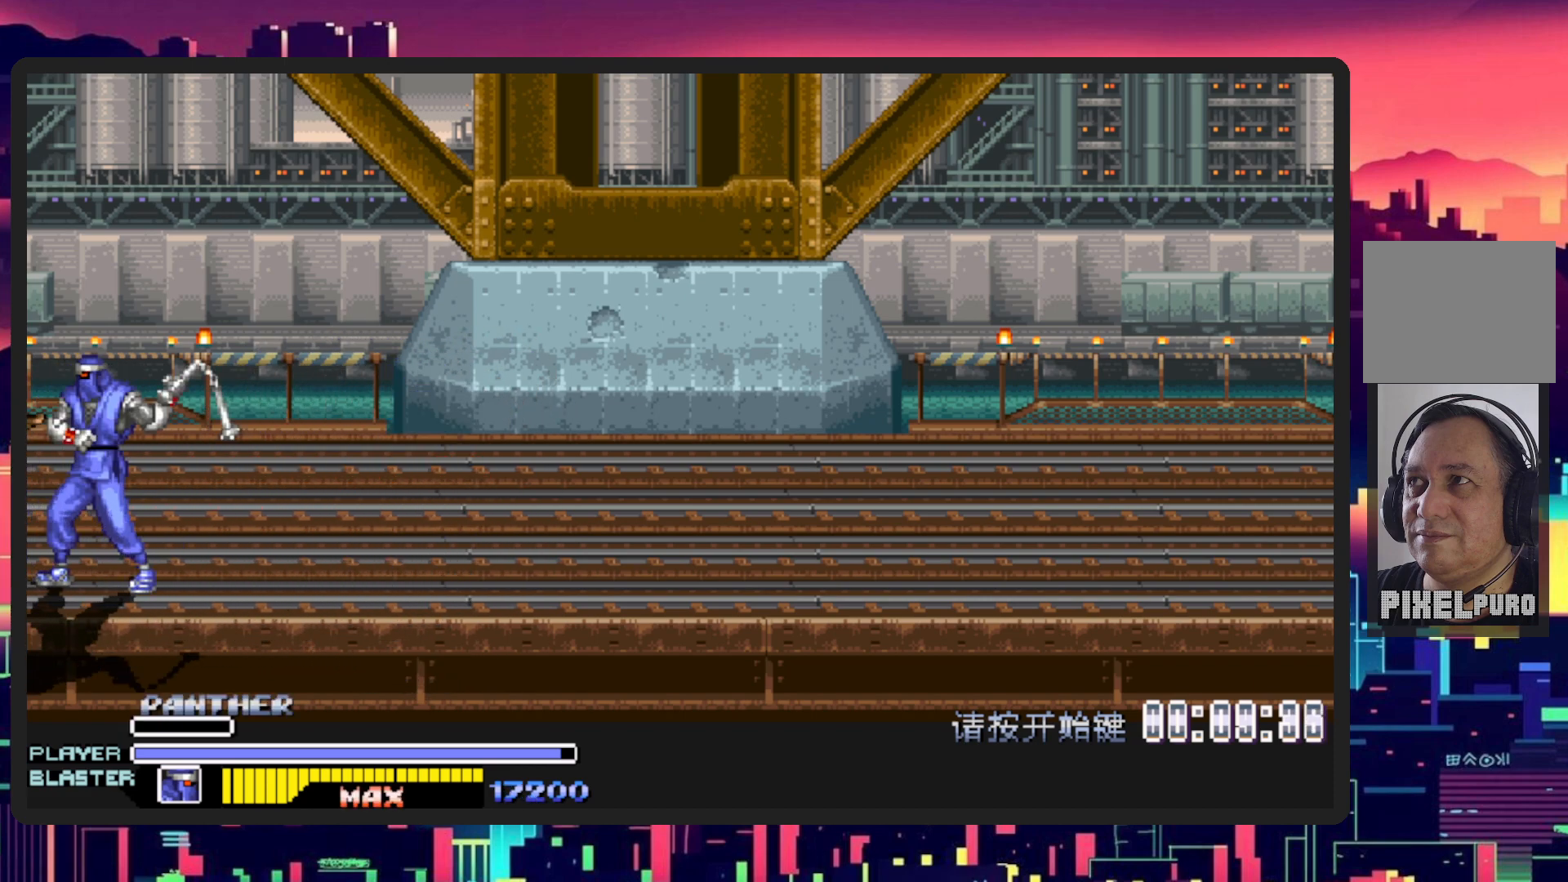
{"buttons": [], "events": [[84, "Y", "up"], [134, "Y", "down"], [284, "Y", "up"], [334, "Y", "down"], [501, "Y", "up"]]}
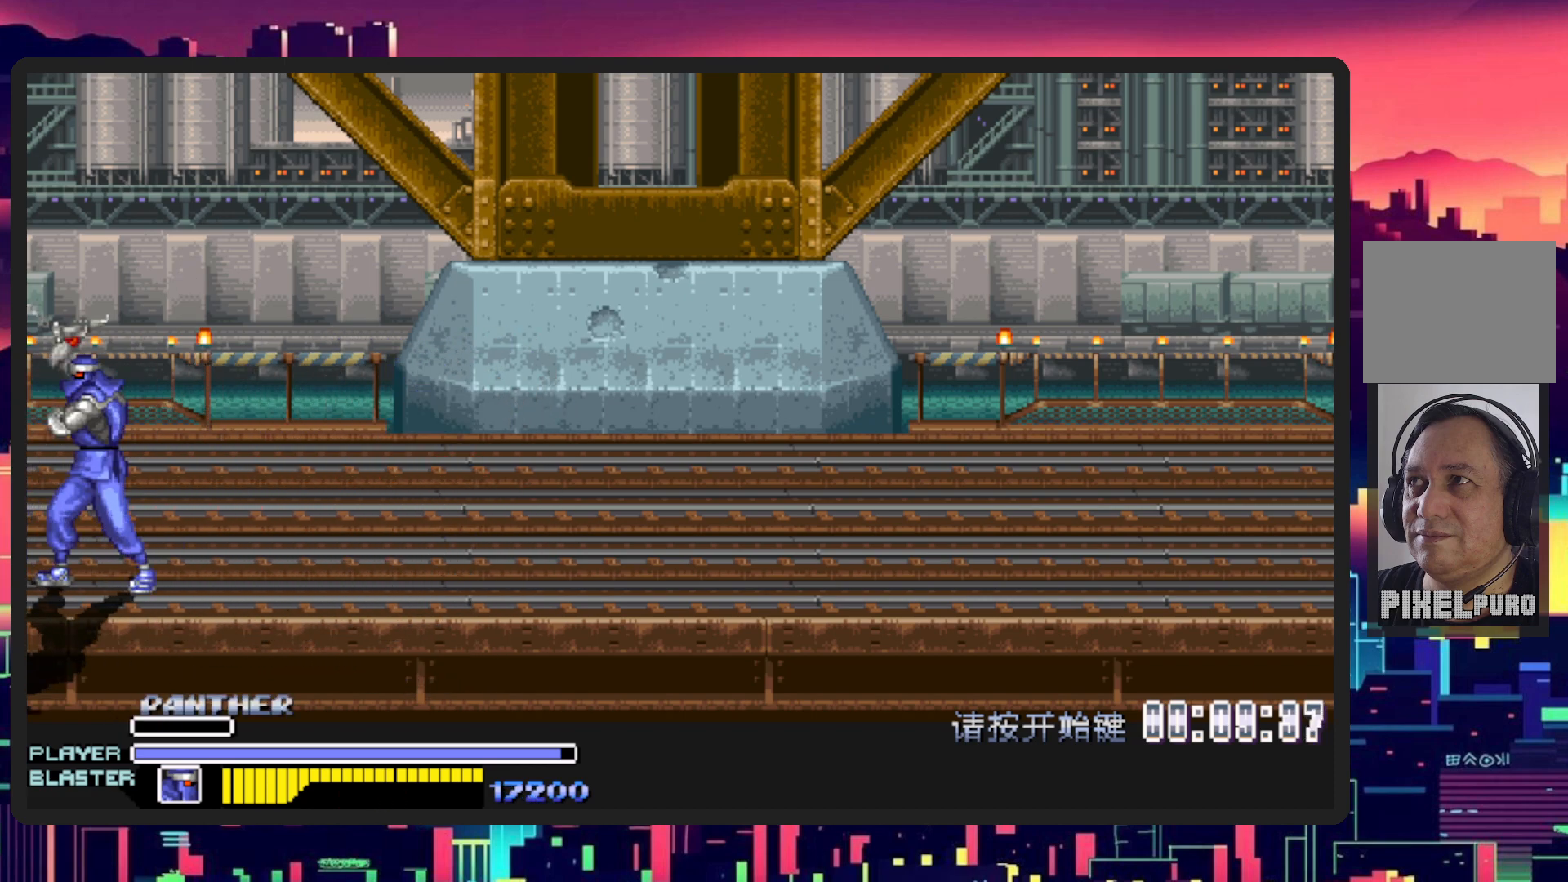
{"buttons": ["Y"], "events": [[50, "Y", "down"], [200, "Y", "up"], [267, "Y", "down"], [400, "Y", "up"], [434, "Y", "down"]]}
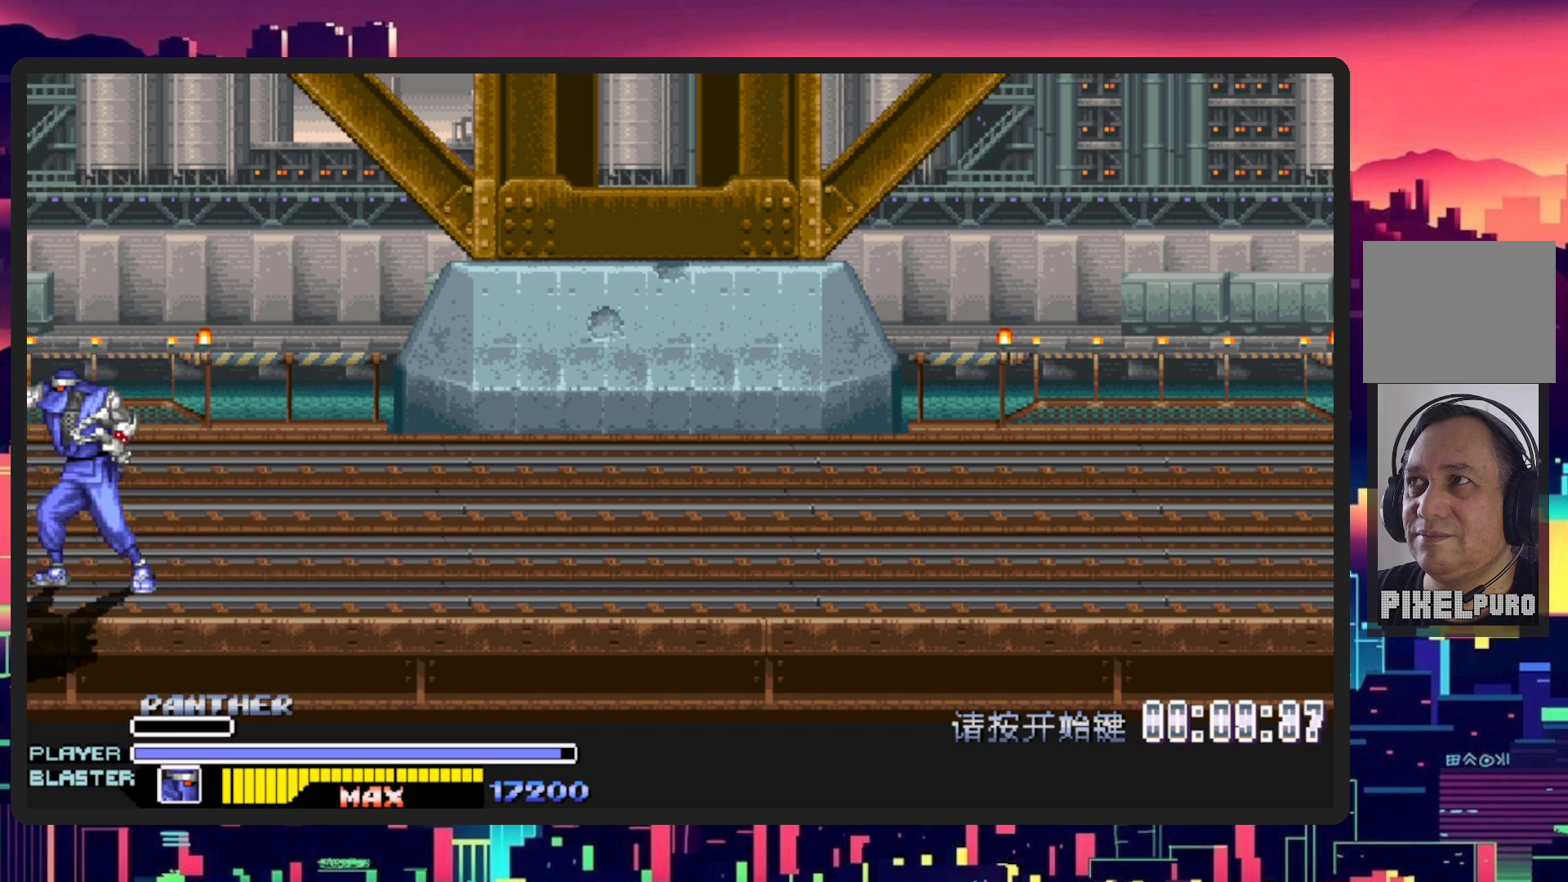
{"buttons": ["DPAD_UP", "DPAD_RIGHT"], "events": [[67, "Y", "up"], [100, "Y", "down"], [151, "Y", "up"], [201, "DPAD_RIGHT", "down"], [467, "DPAD_UP", "down"]]}
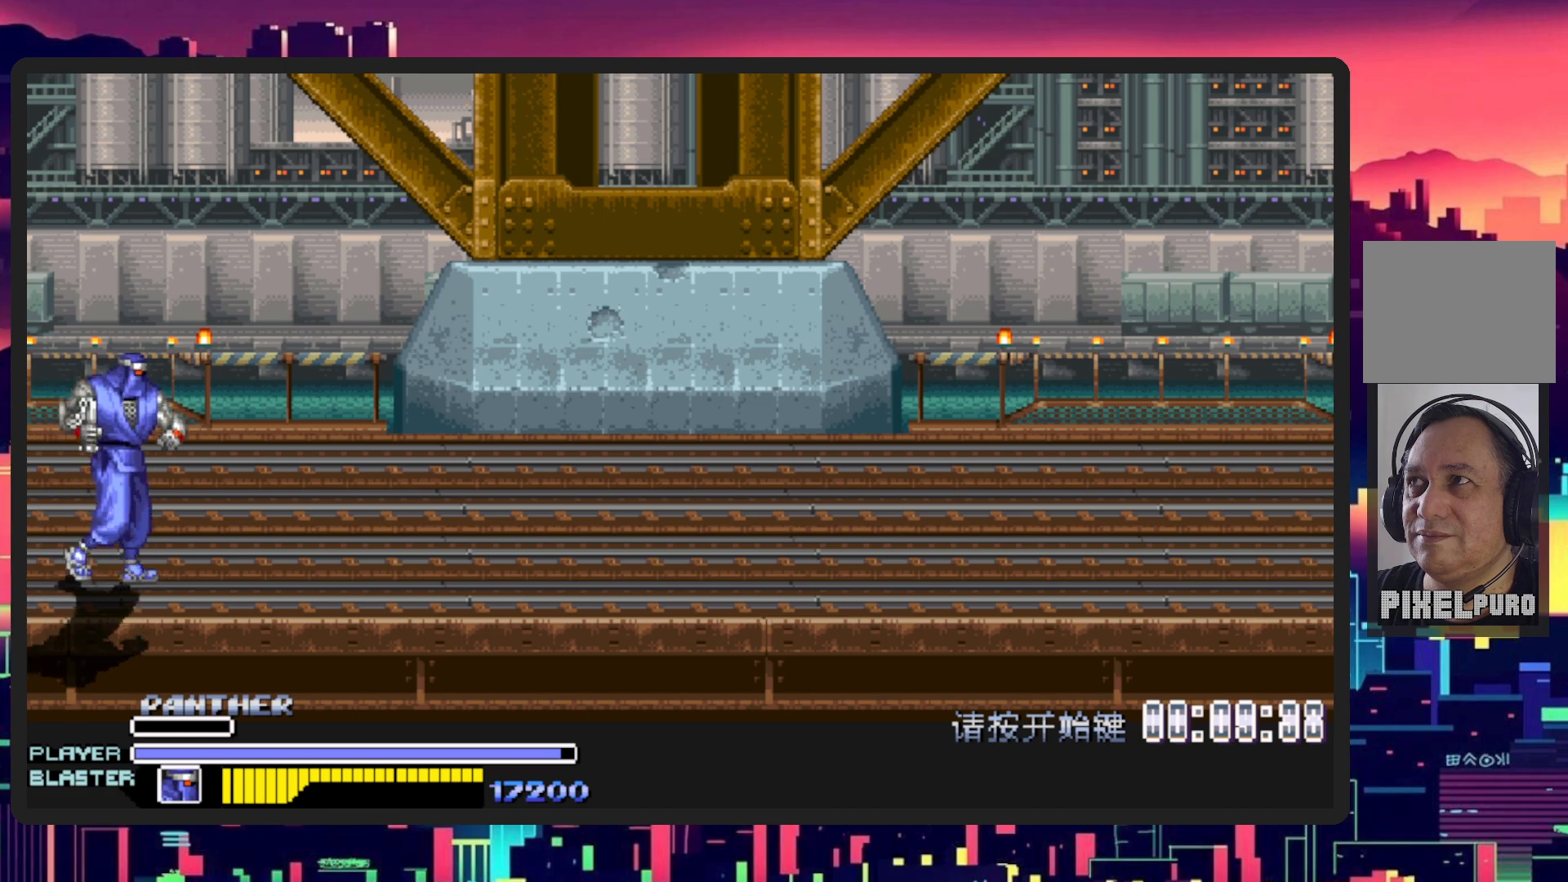
{"buttons": ["DPAD_RIGHT"], "events": [[217, "B", "down"], [217, "DPAD_UP", "up"], [300, "DPAD_DOWN", "down"], [334, "B", "up"], [400, "DPAD_DOWN", "up"]]}
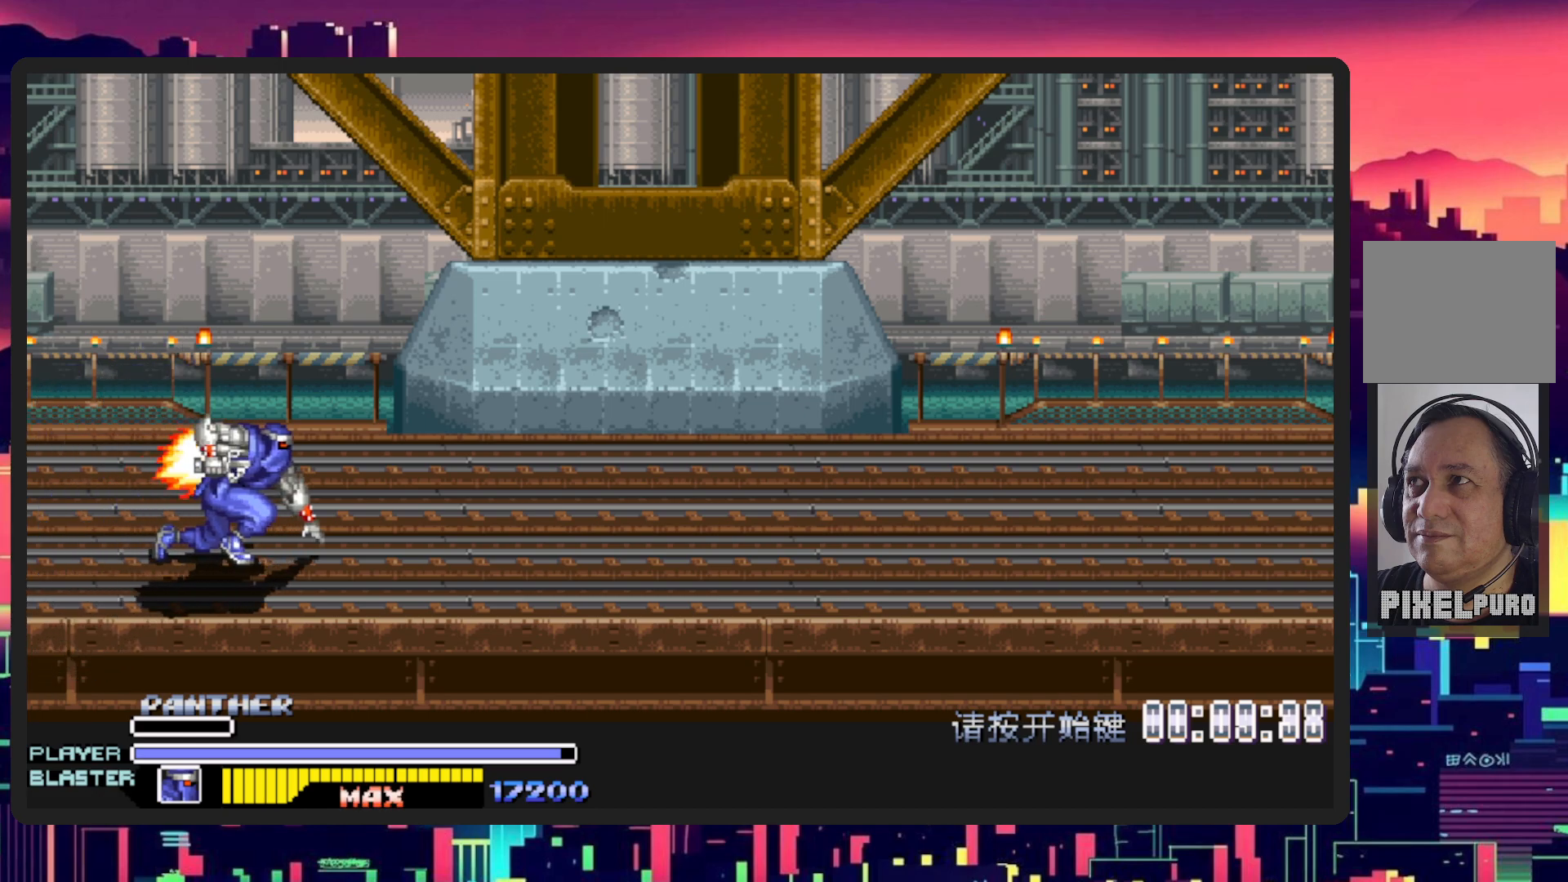
{"buttons": ["DPAD_RIGHT"], "events": []}
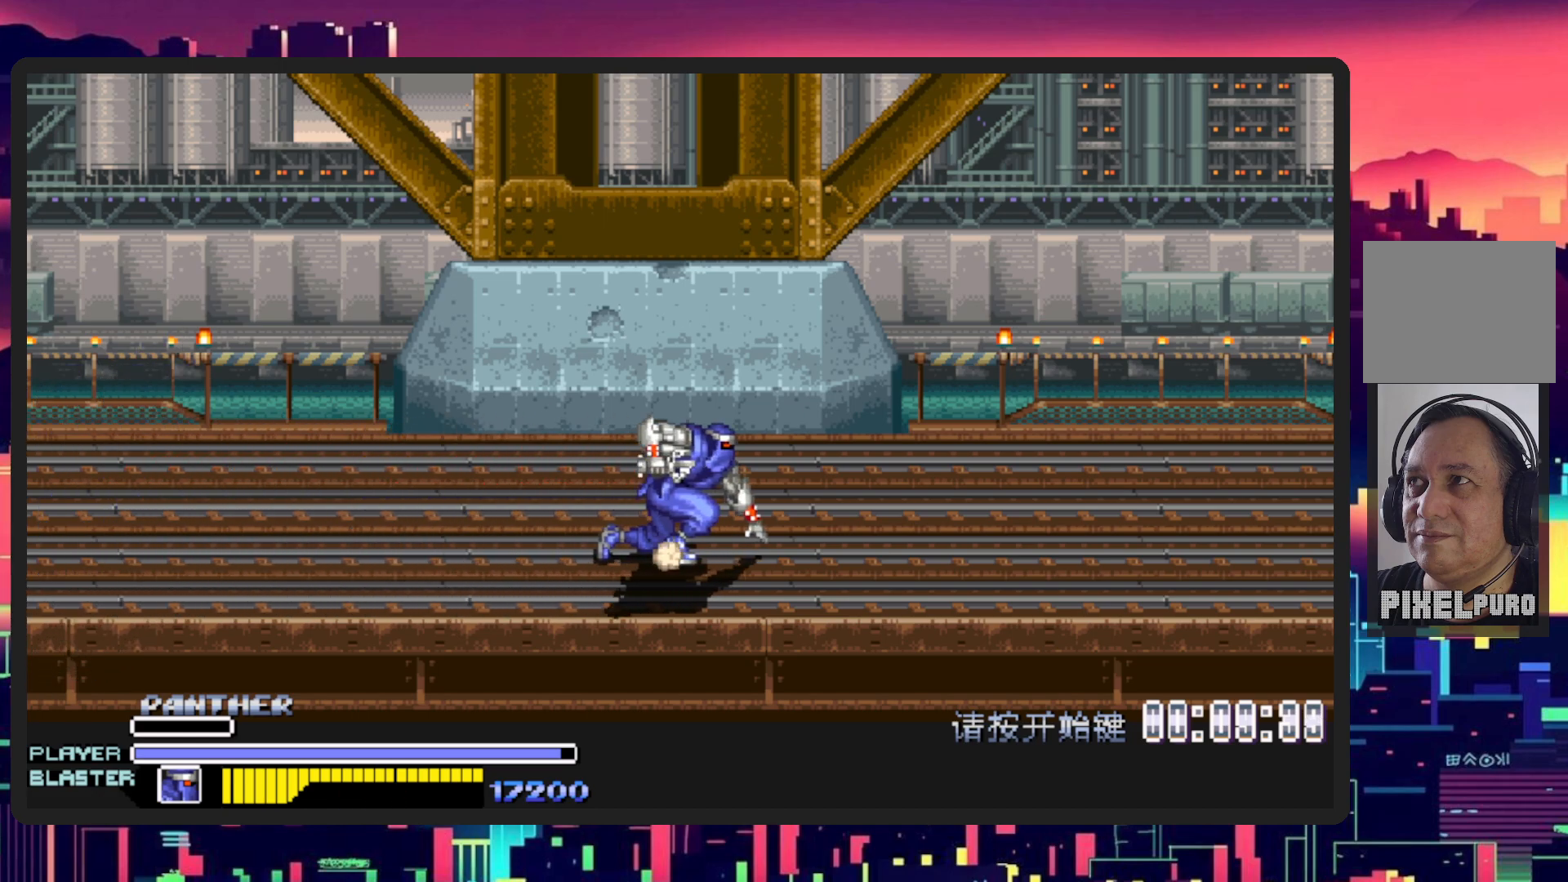
{"buttons": ["B", "DPAD_RIGHT"], "events": [[400, "B", "down"]]}
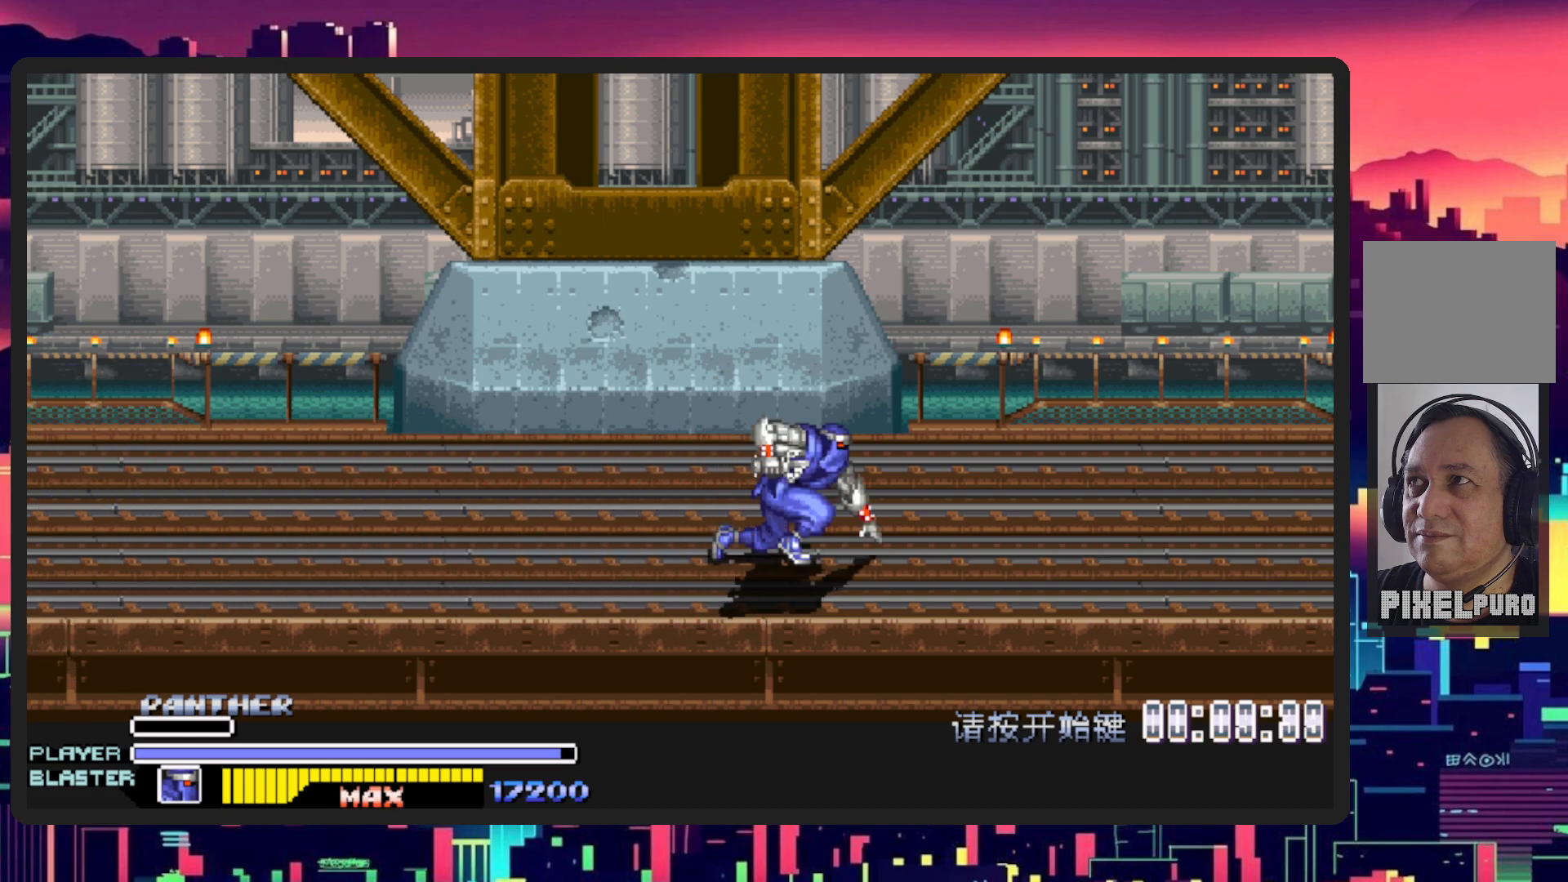
{"buttons": ["DPAD_RIGHT"], "events": [[67, "B", "up"]]}
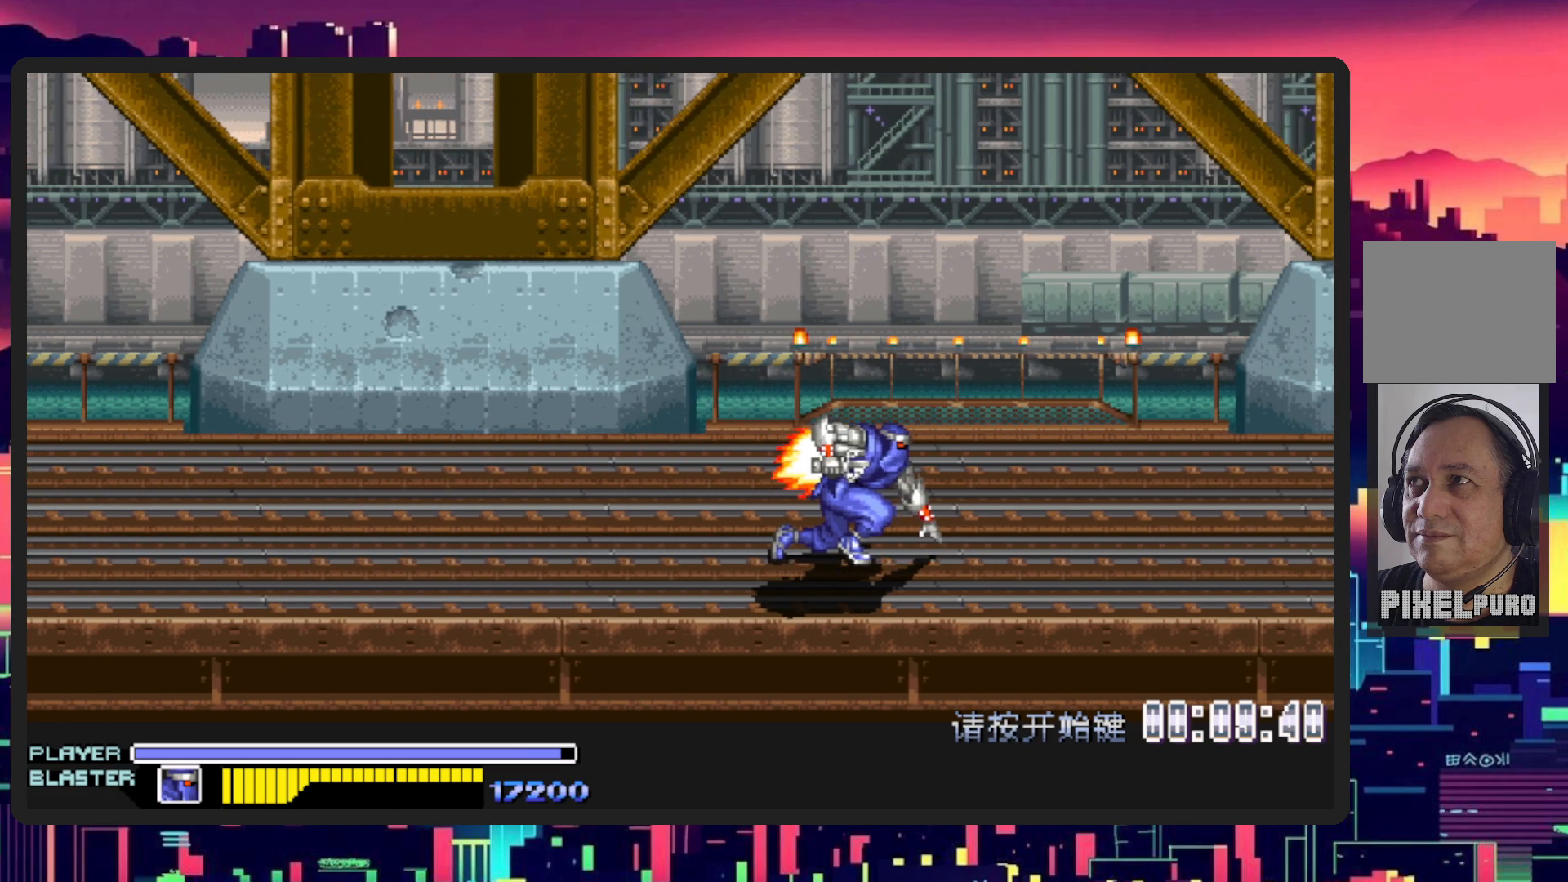
{"buttons": ["DPAD_RIGHT"], "events": []}
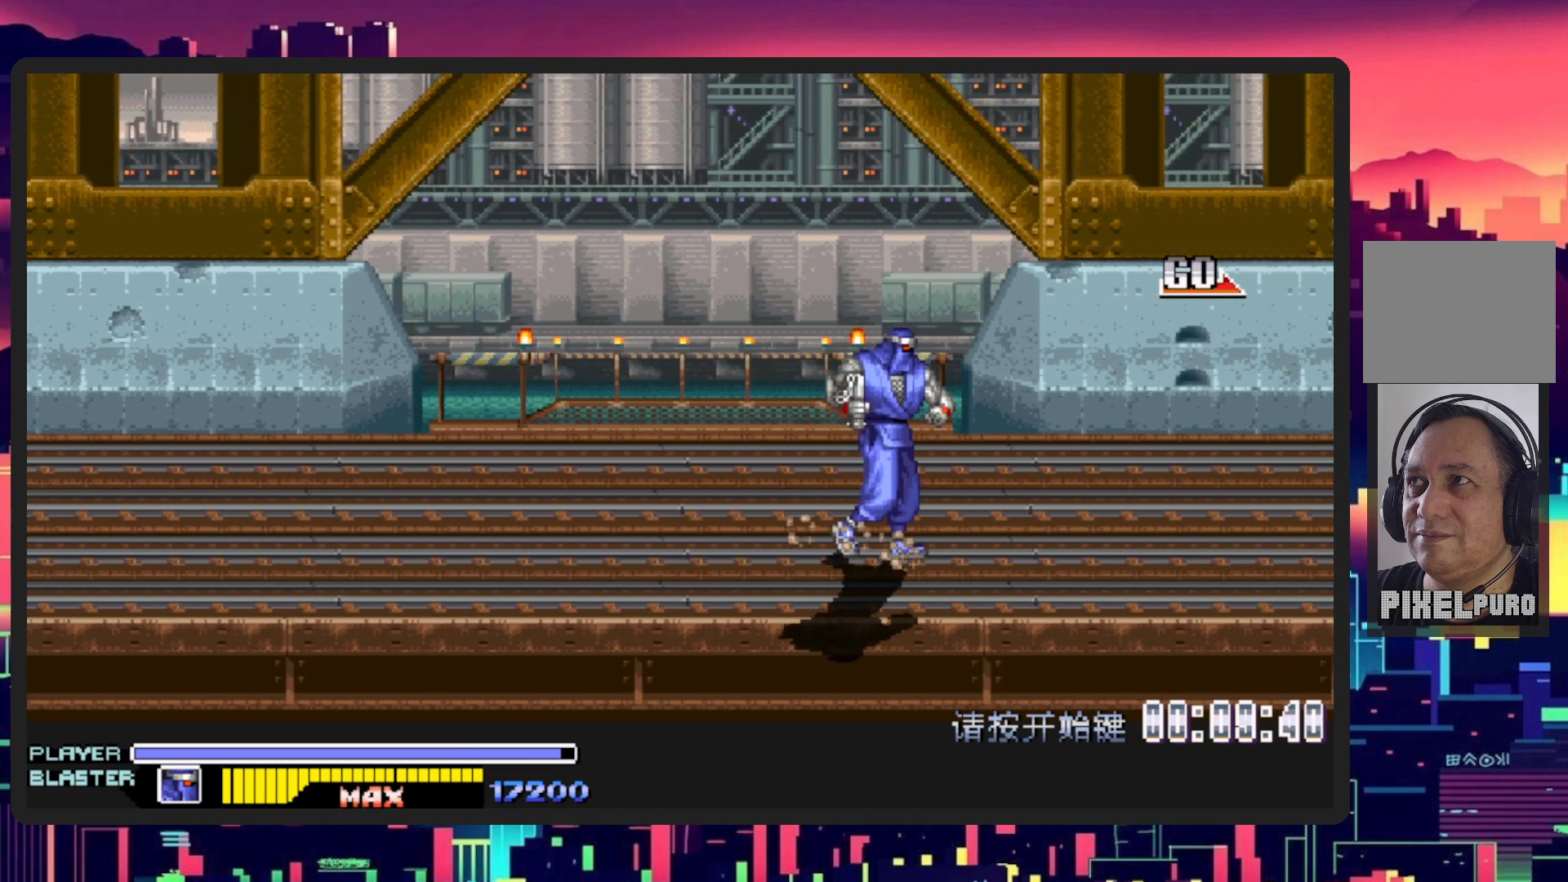
{"buttons": ["DPAD_RIGHT"], "events": []}
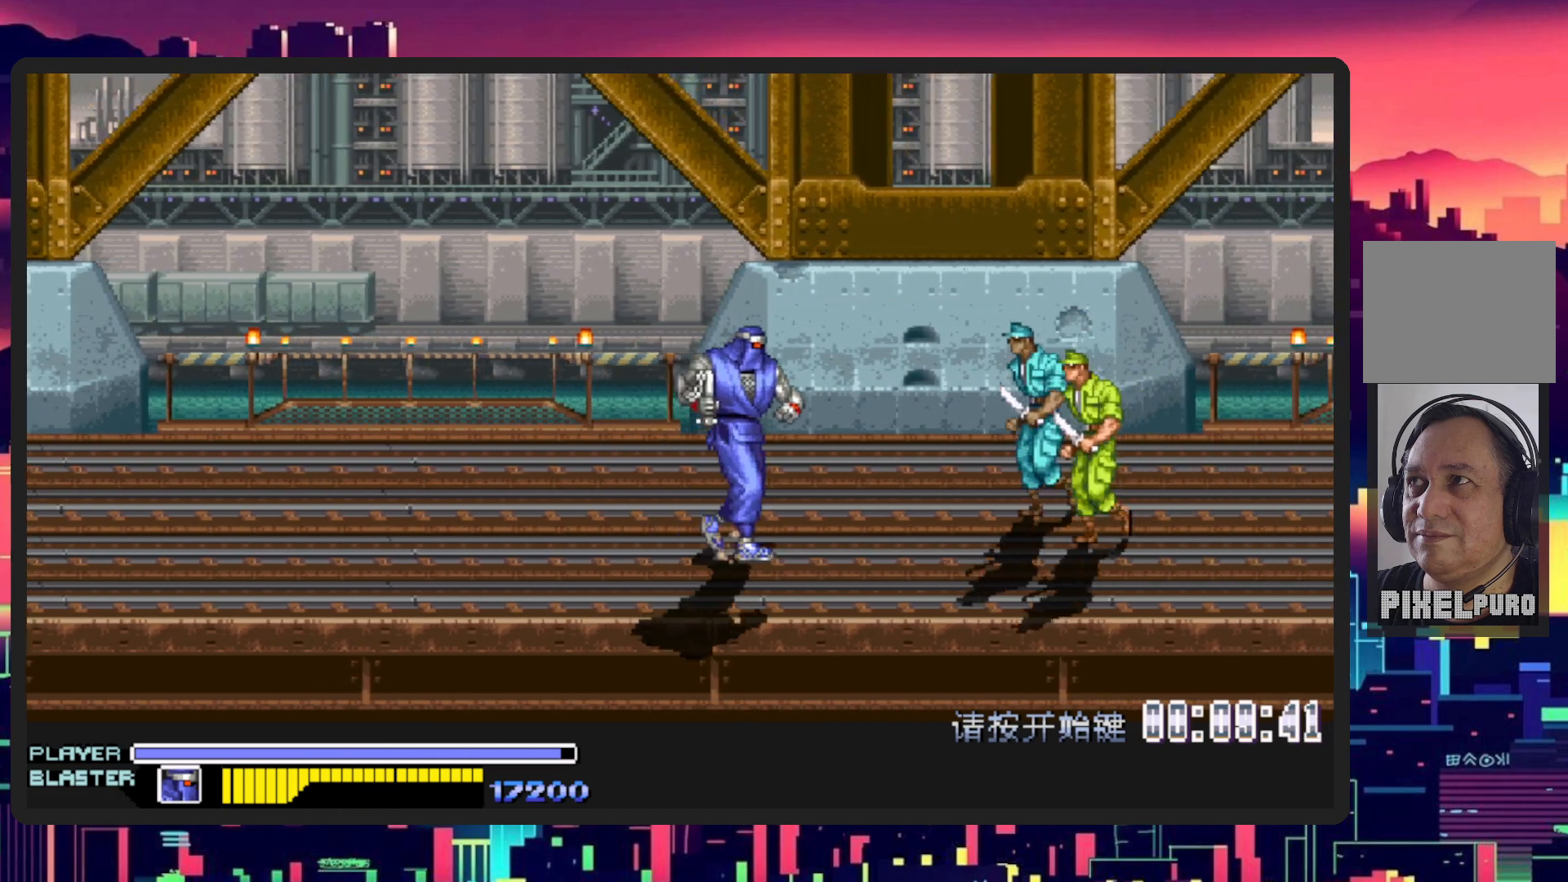
{"buttons": ["Y", "DPAD_RIGHT"], "events": [[83, "B", "down"], [83, "Y", "down"], [183, "Y", "up"], [233, "B", "up"], [417, "Y", "down"]]}
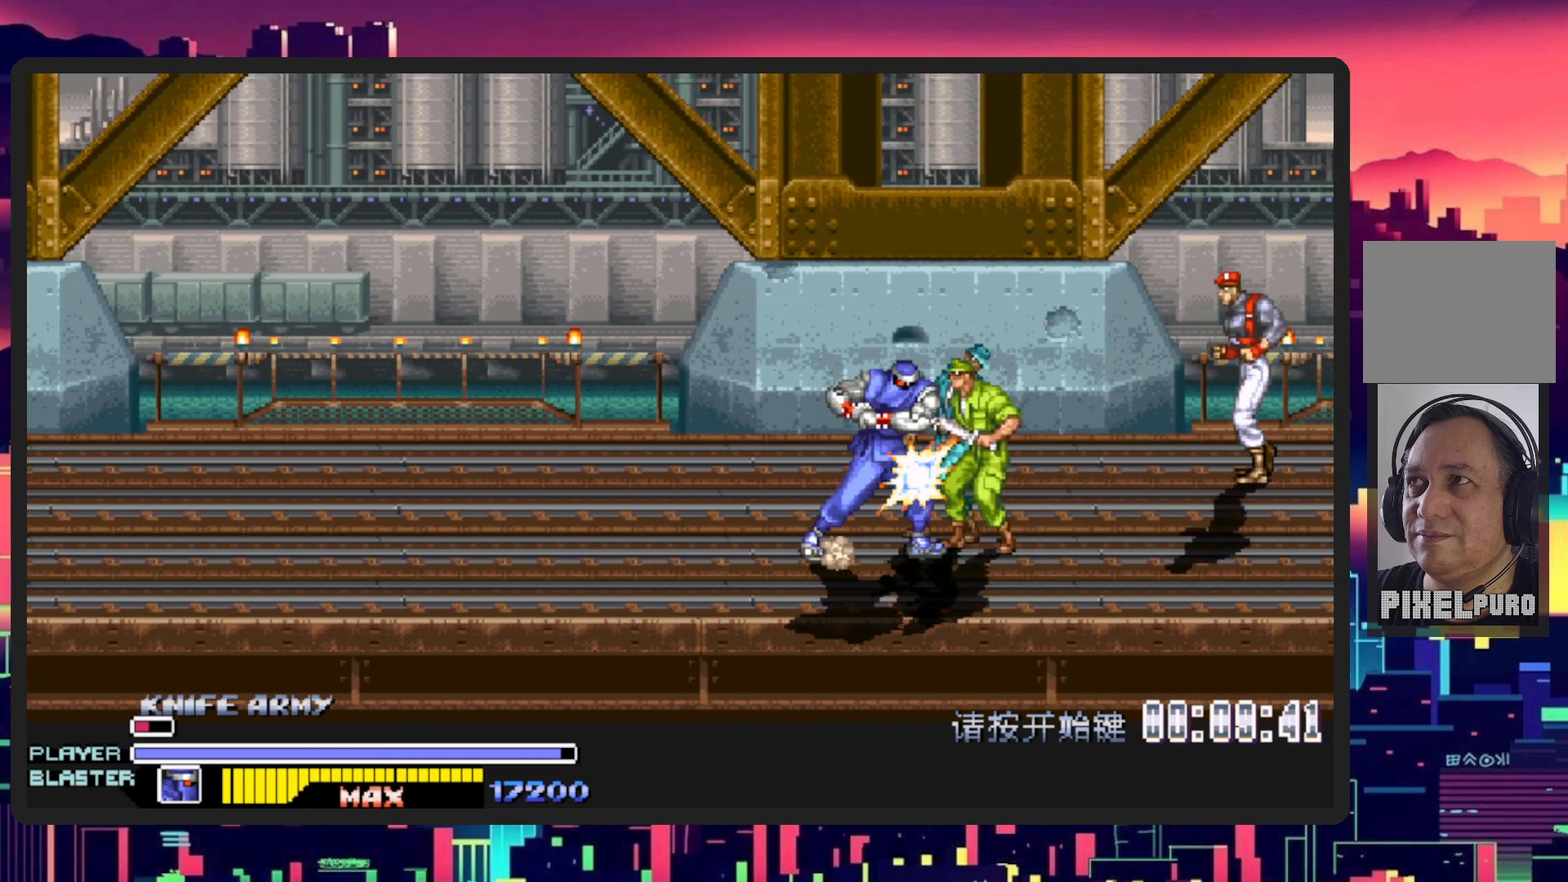
{"buttons": ["Y"], "events": [[117, "Y", "up"], [167, "Y", "down"], [351, "Y", "up"], [417, "Y", "down"], [501, "DPAD_RIGHT", "up"]]}
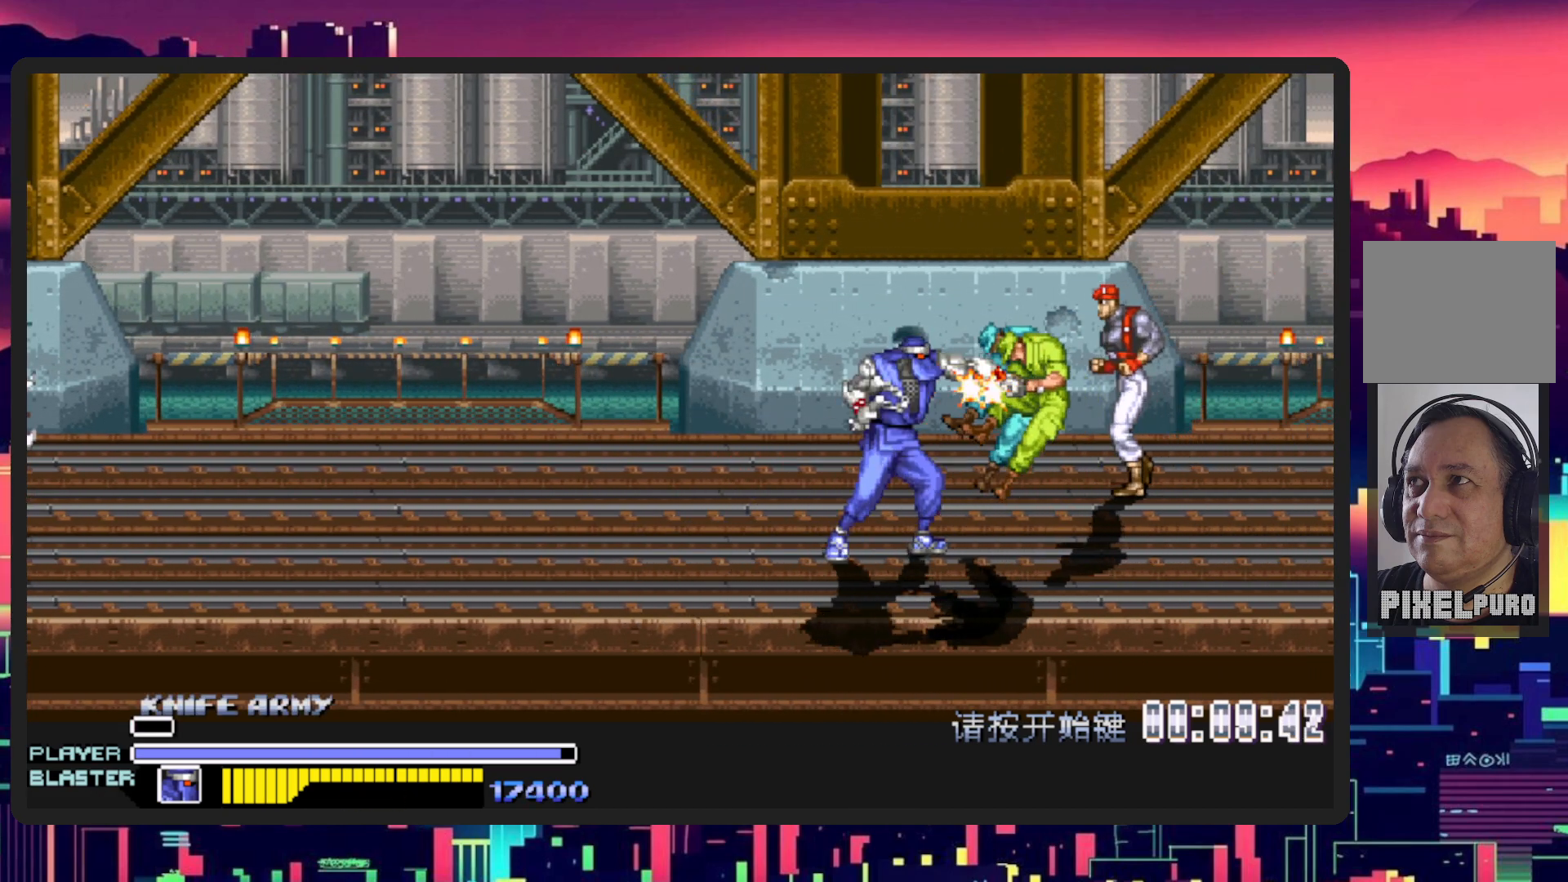
{"buttons": [], "events": [[50, "Y", "up"], [117, "Y", "down"], [267, "Y", "up"], [334, "Y", "down"], [484, "Y", "up"]]}
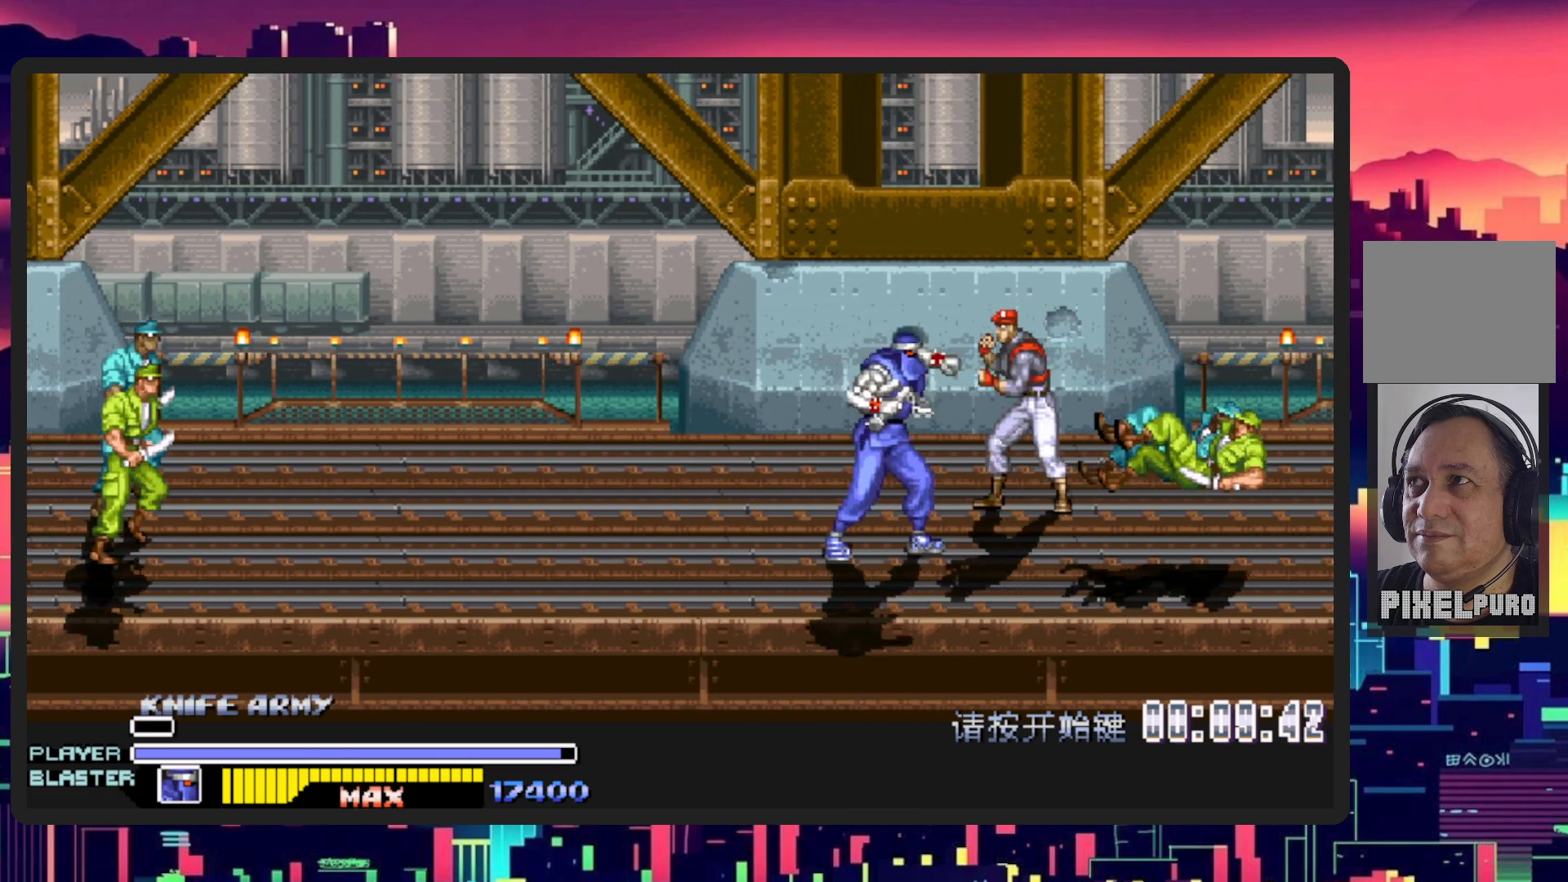
{"buttons": ["DPAD_RIGHT"], "events": [[34, "DPAD_RIGHT", "down"], [50, "DPAD_UP", "down"], [284, "Y", "down"], [317, "DPAD_UP", "up"], [451, "Y", "up"]]}